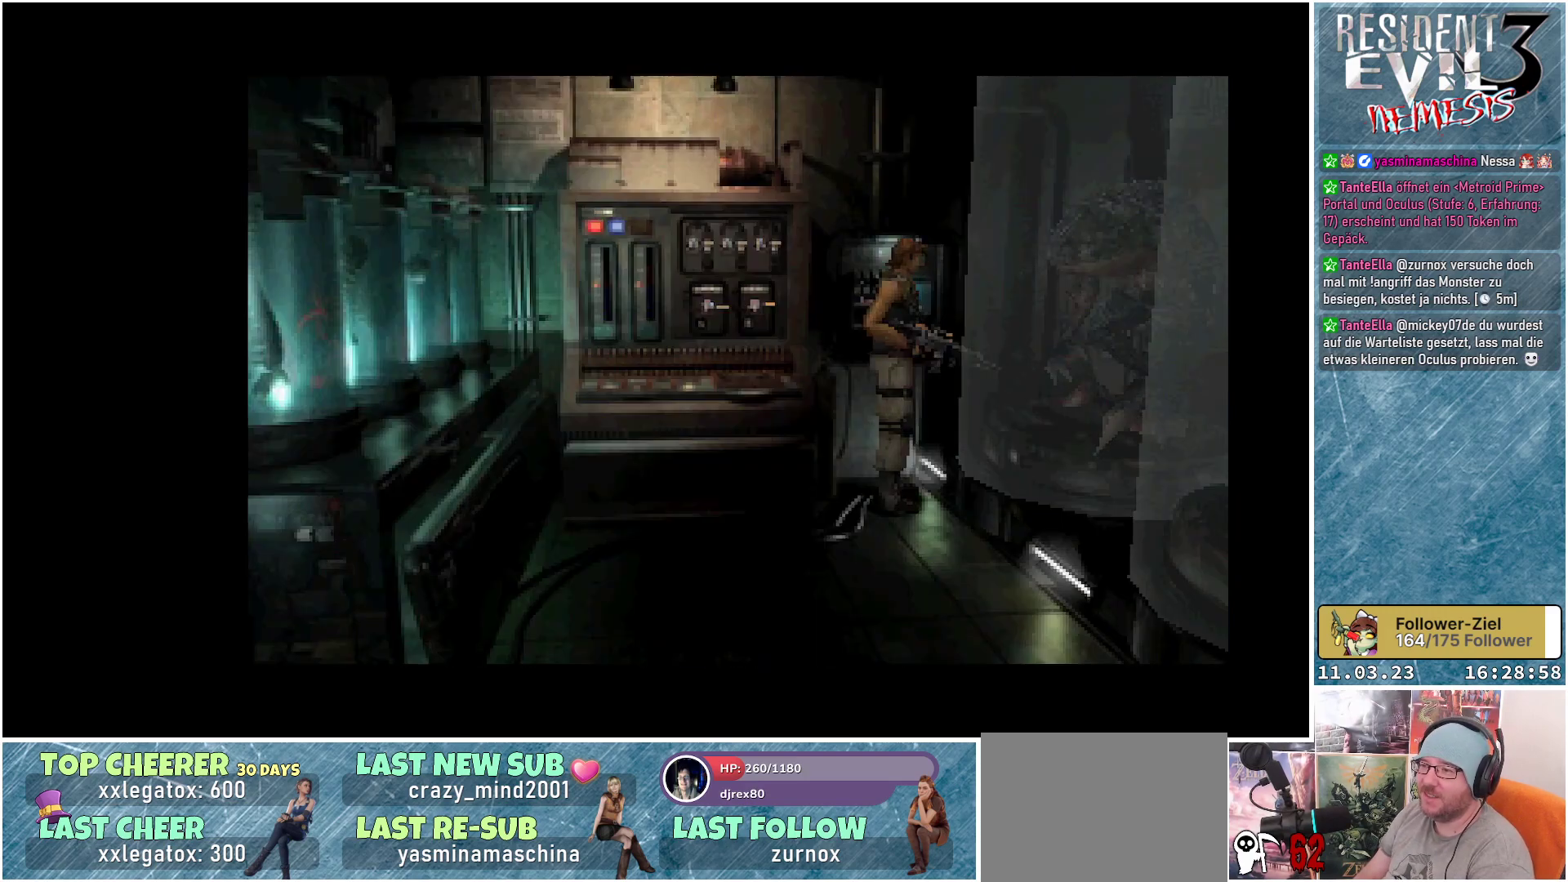
Gameplay with a controller (Xbox layout); each line is a JSON object with the inputs held at the frame after it. "events" lists button and stick changes between this image and that frame as [ms after this image, input, new state], when the widget could be followed in between. Not read: right_stick.
{"buttons": ["DPAD_RIGHT"], "left_stick": "center", "events": [[350, "DPAD_RIGHT", "down"]]}
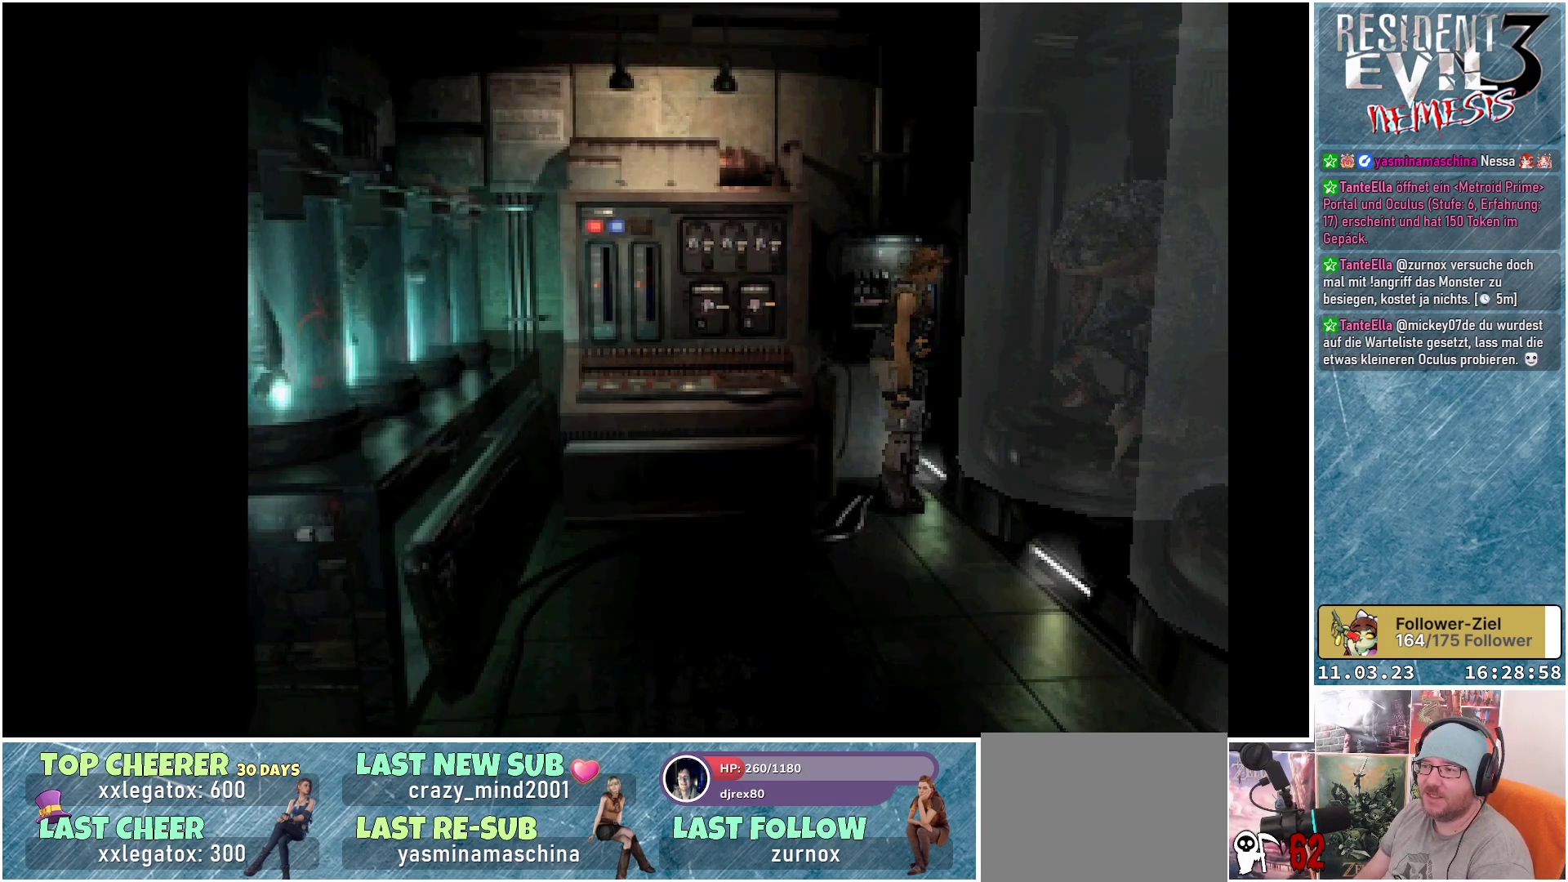
{"buttons": ["X", "DPAD_RIGHT"], "left_stick": "center", "events": [[500, "X", "down"]]}
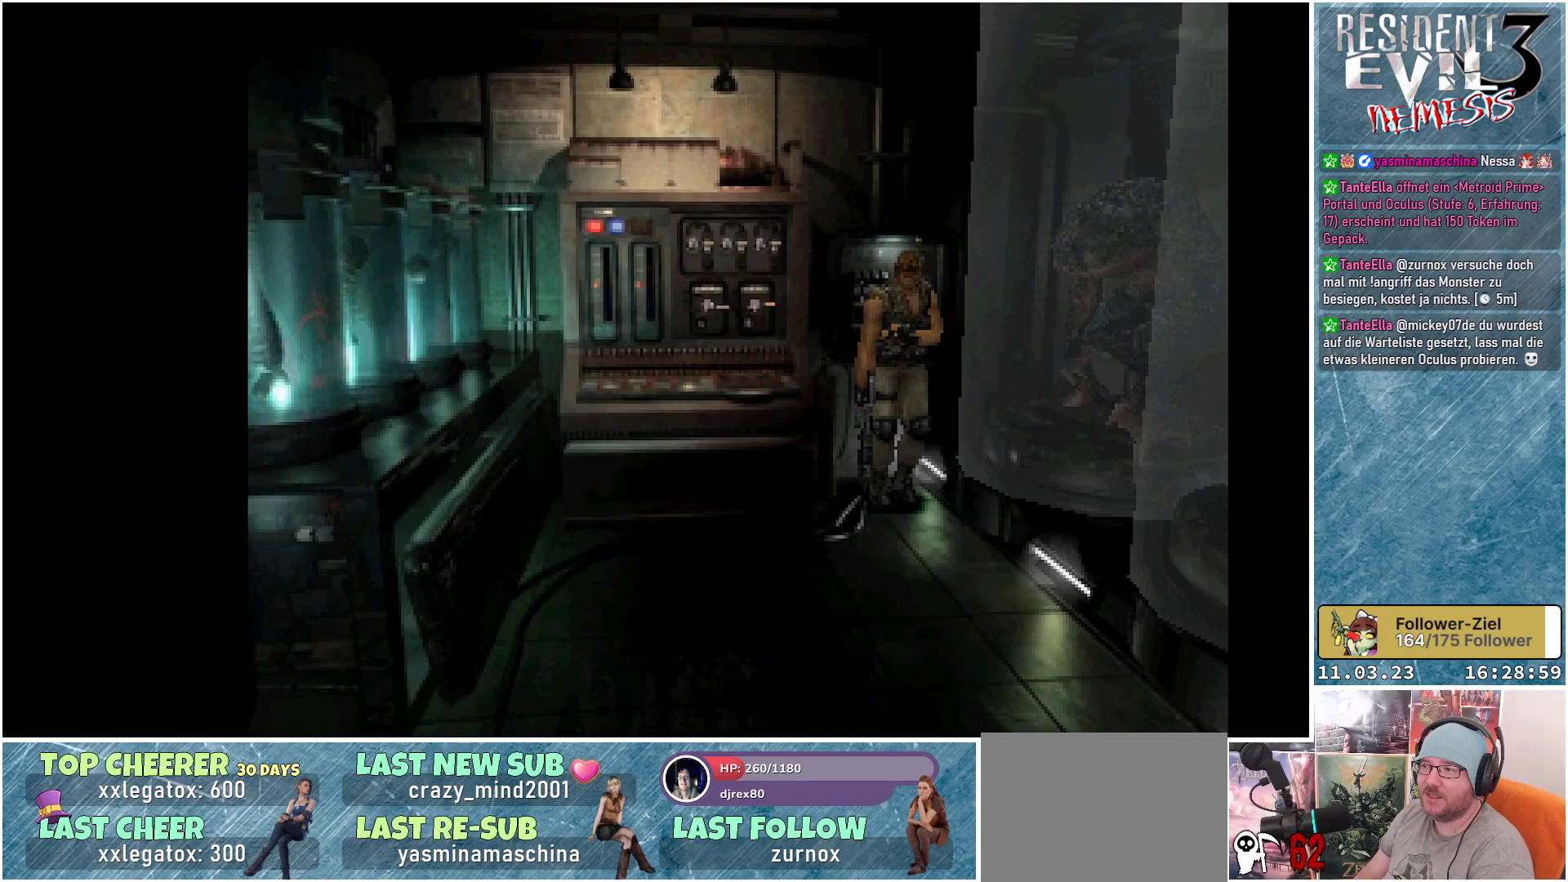
{"buttons": ["X", "DPAD_UP"], "left_stick": "center", "events": [[33, "DPAD_RIGHT", "up"], [50, "DPAD_UP", "down"]]}
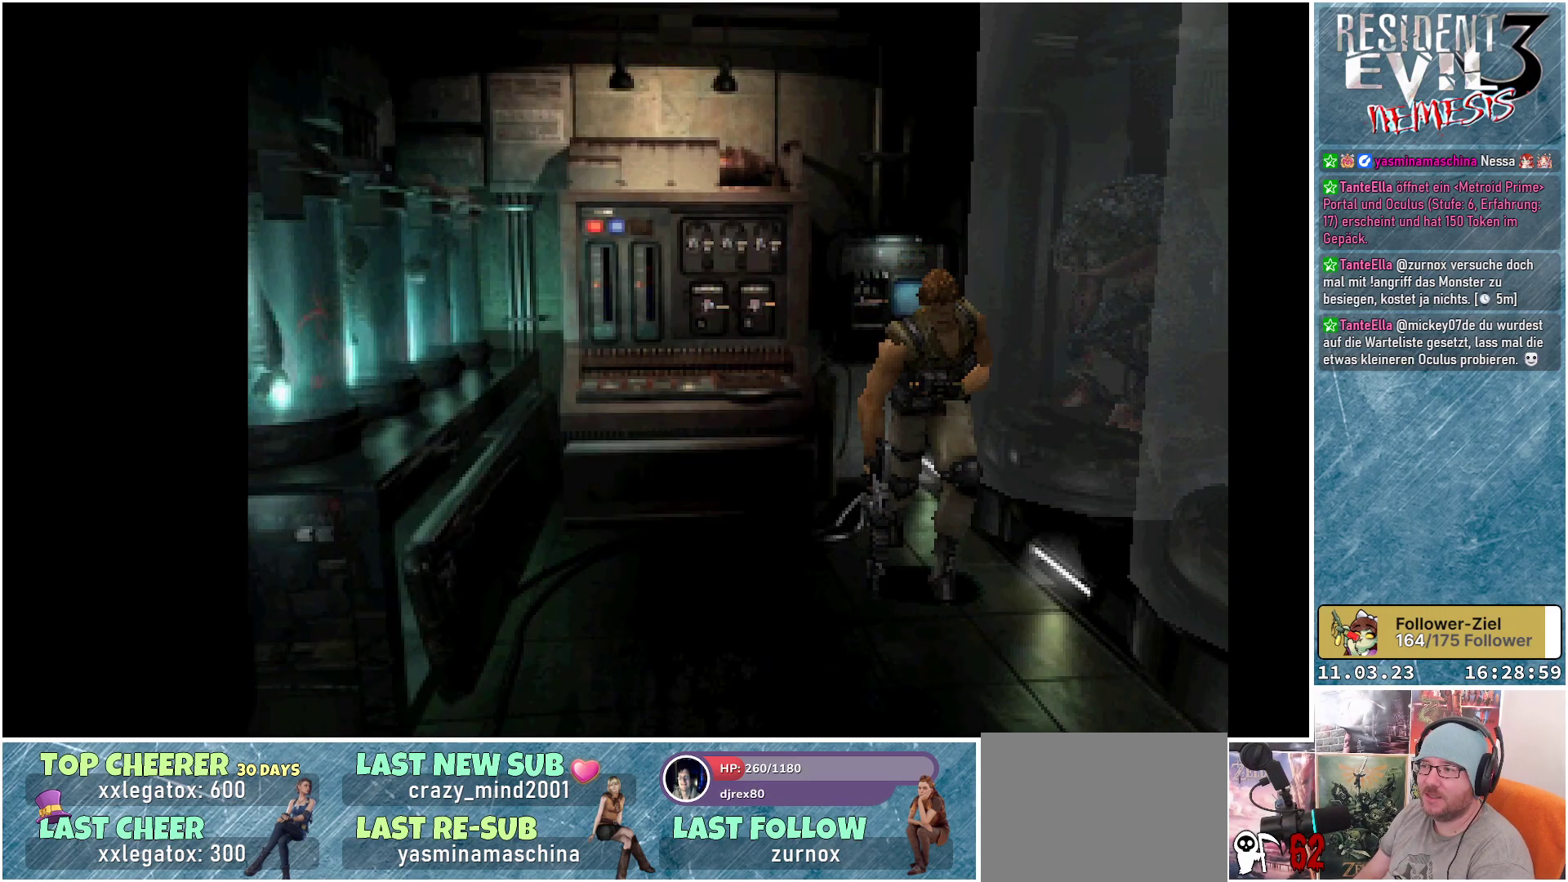
{"buttons": ["X", "DPAD_UP"], "left_stick": "center", "events": []}
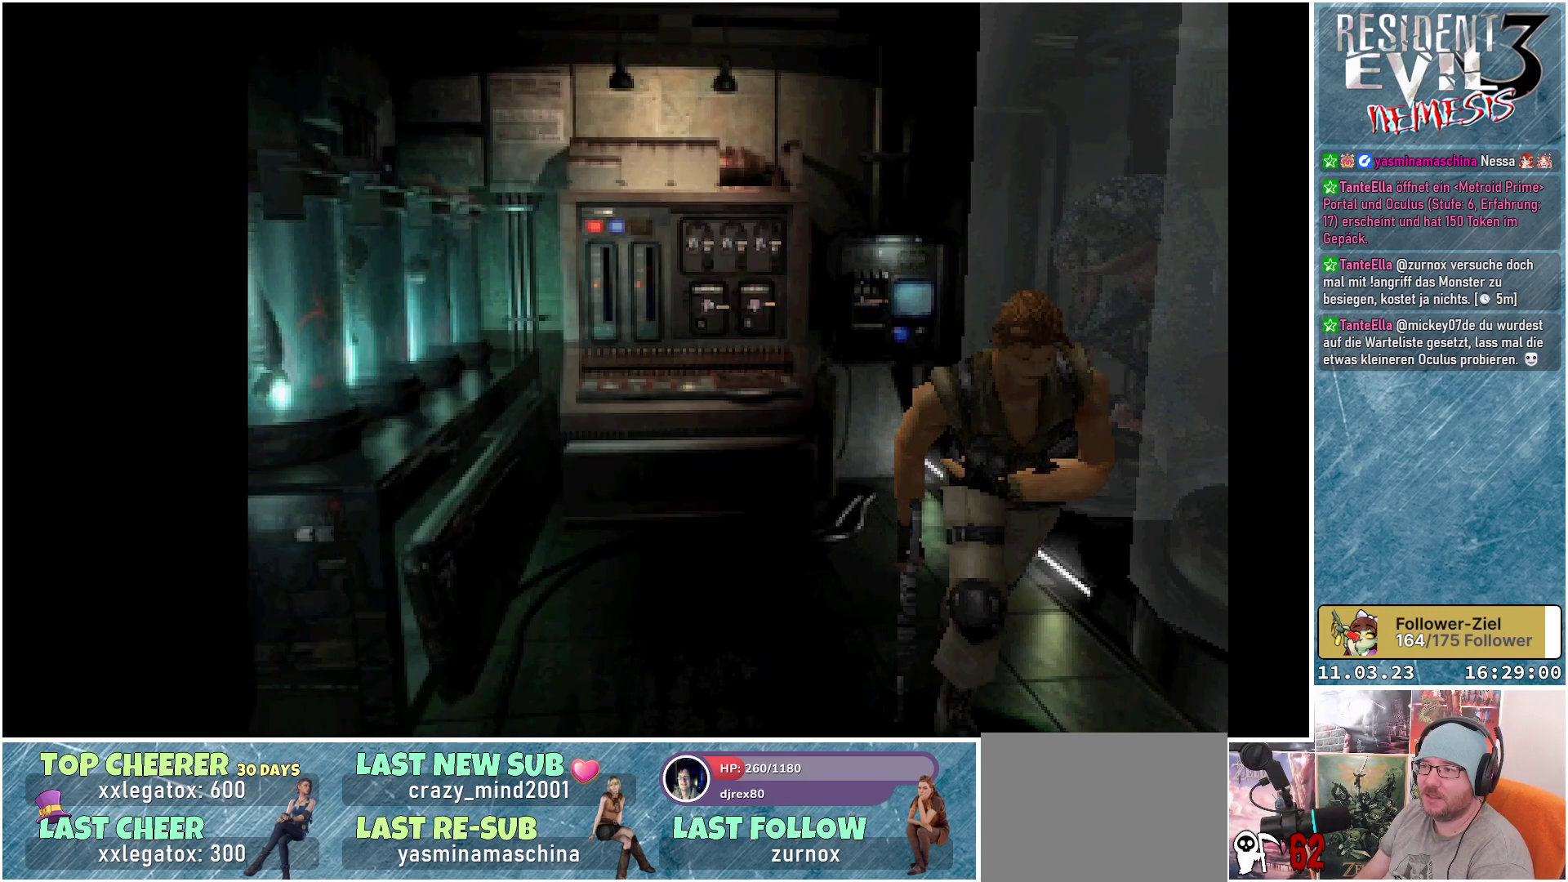
{"buttons": ["X", "DPAD_UP"], "left_stick": "center", "events": []}
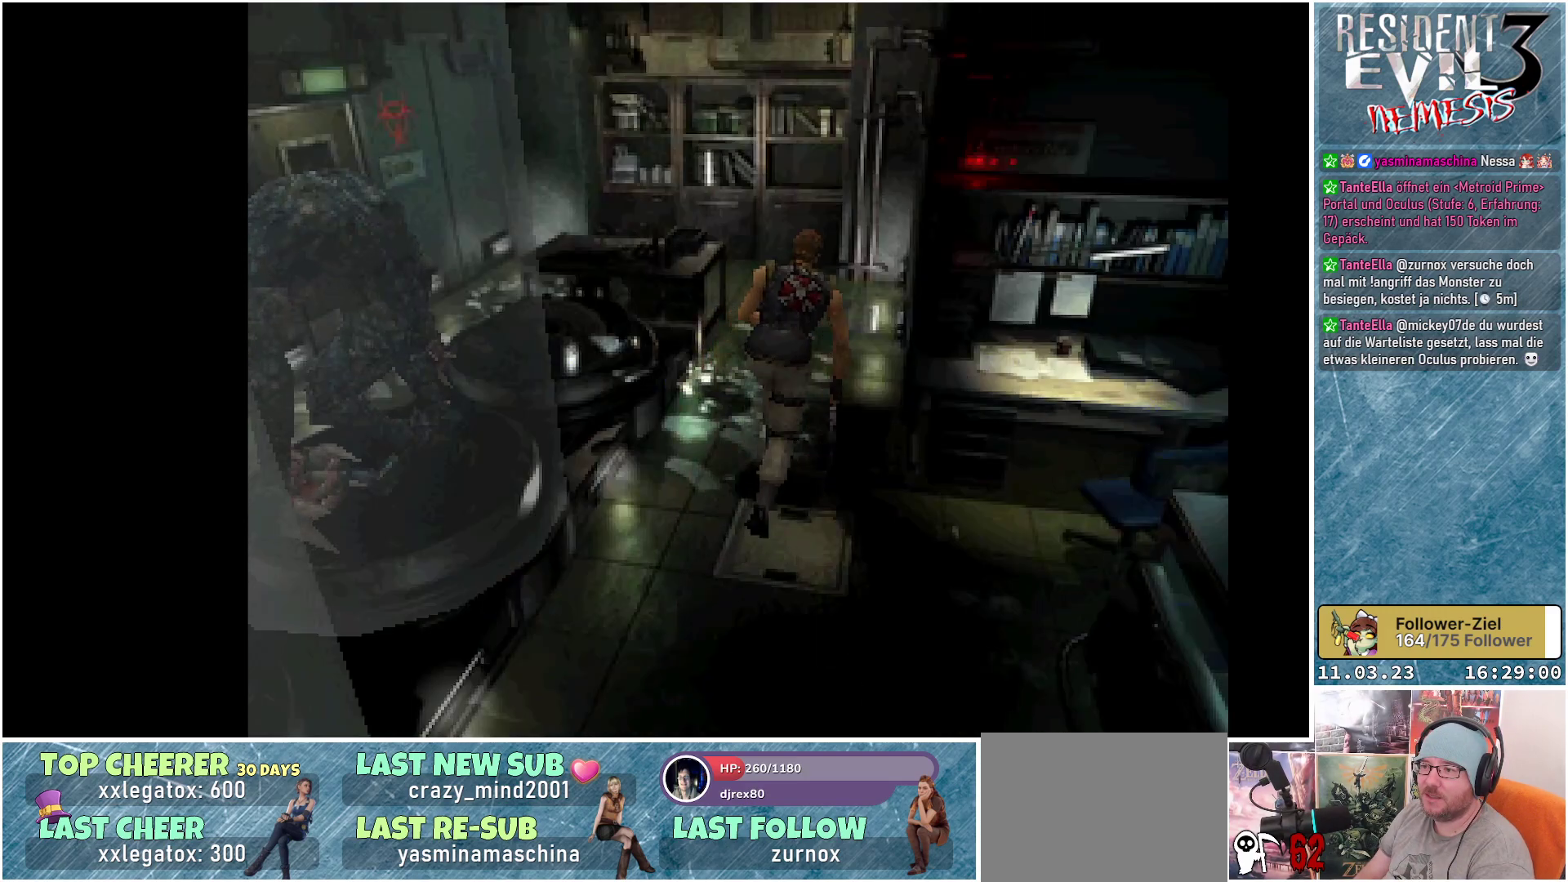
{"buttons": ["X", "DPAD_UP"], "left_stick": "center", "events": []}
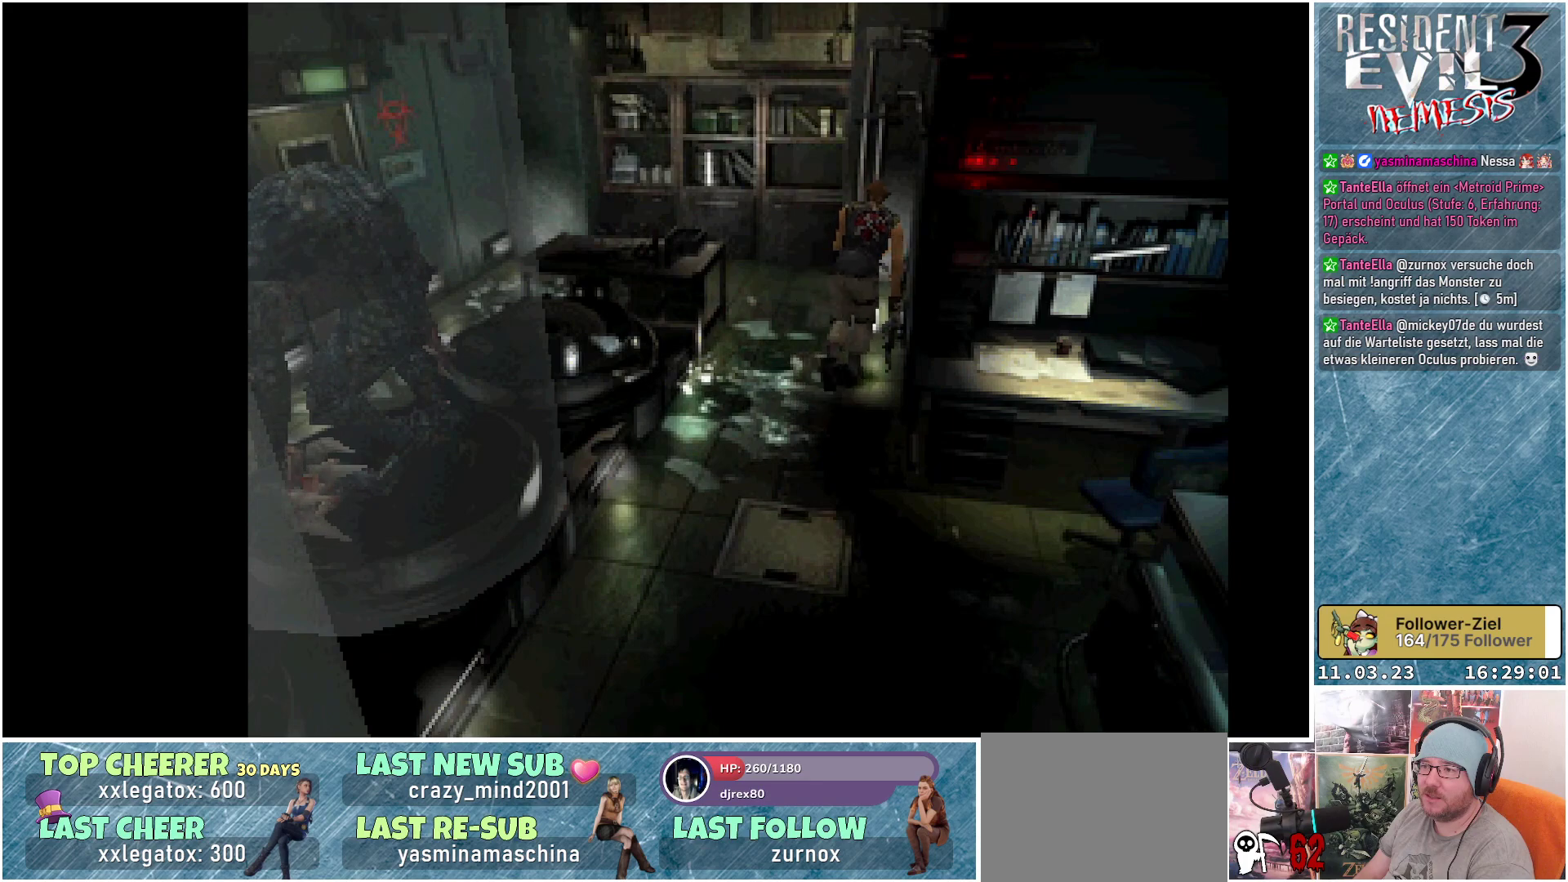
{"buttons": ["DPAD_LEFT"], "left_stick": "center", "events": [[33, "DPAD_UP", "up"], [67, "X", "up"], [267, "DPAD_LEFT", "down"]]}
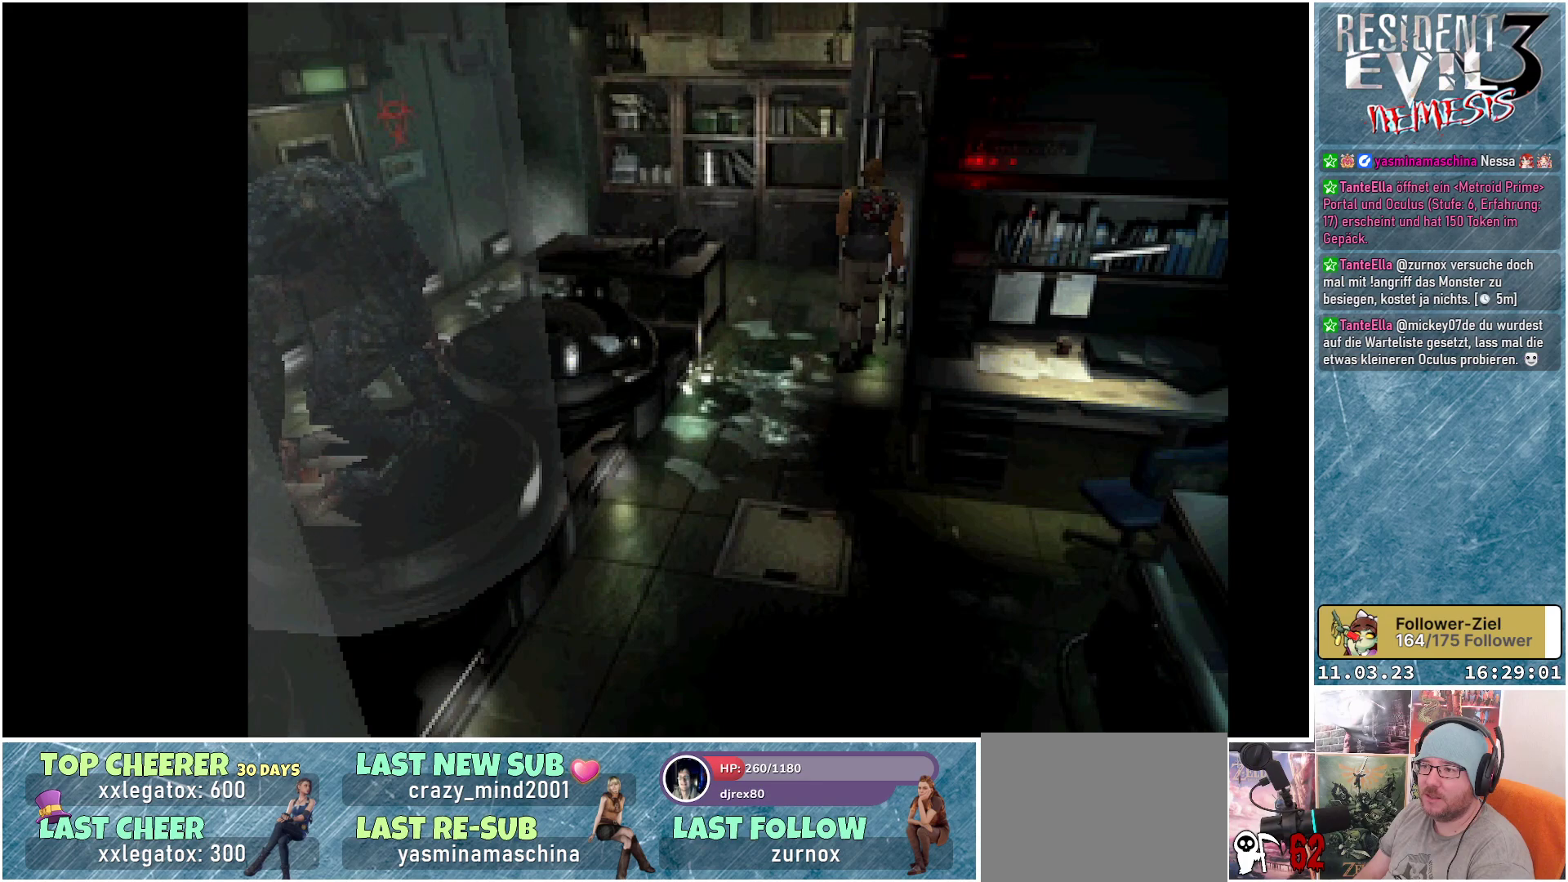
{"buttons": ["DPAD_LEFT"], "left_stick": "center", "events": []}
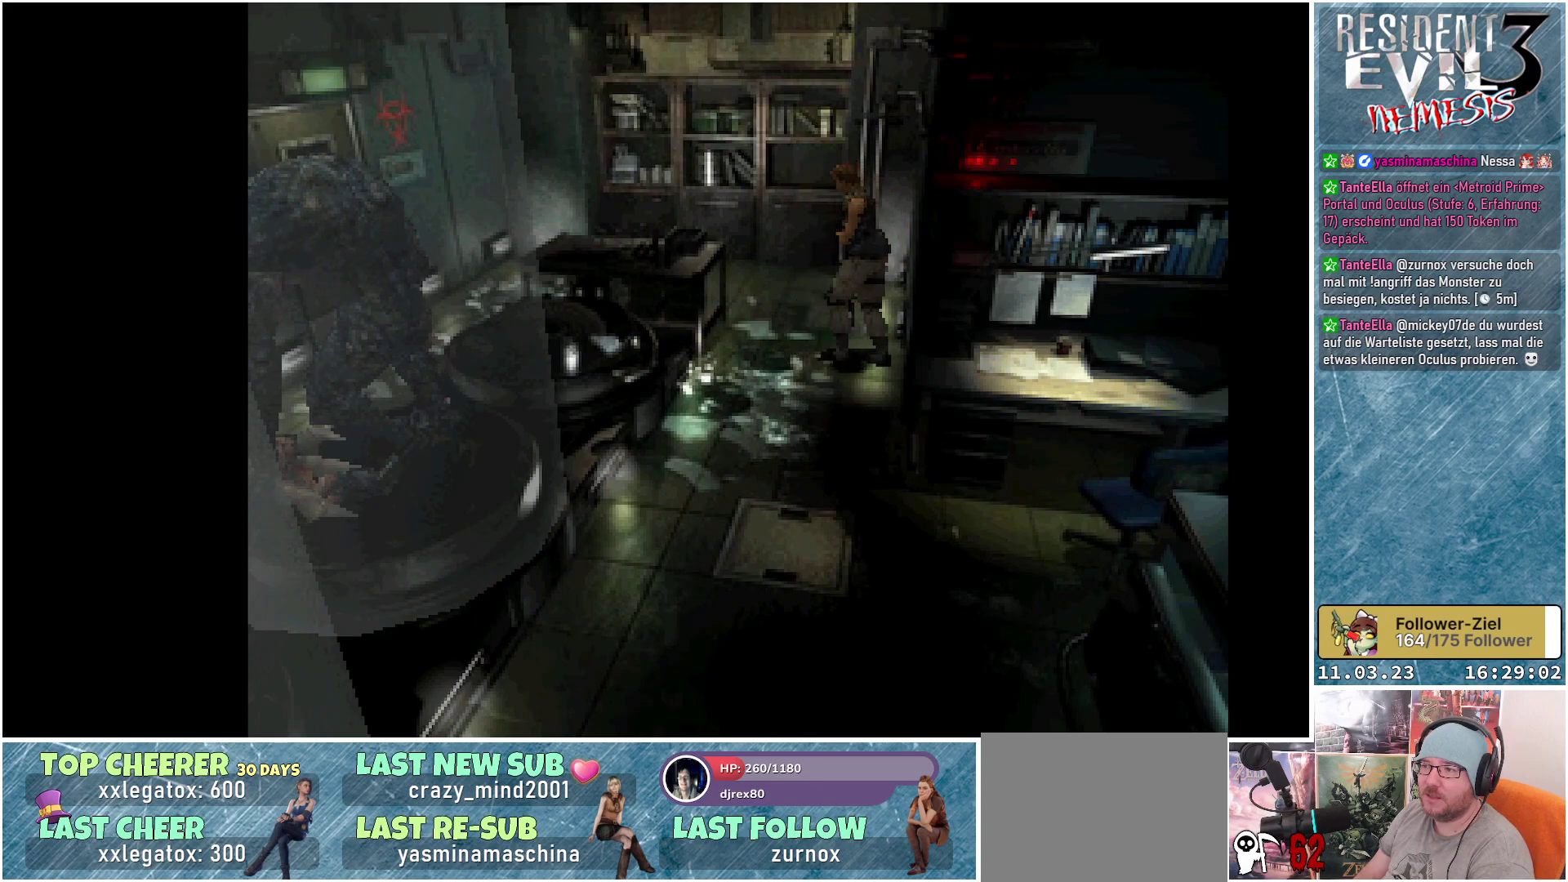
{"buttons": ["R1"], "left_stick": "center", "events": [[433, "R1", "down"], [467, "DPAD_LEFT", "up"]]}
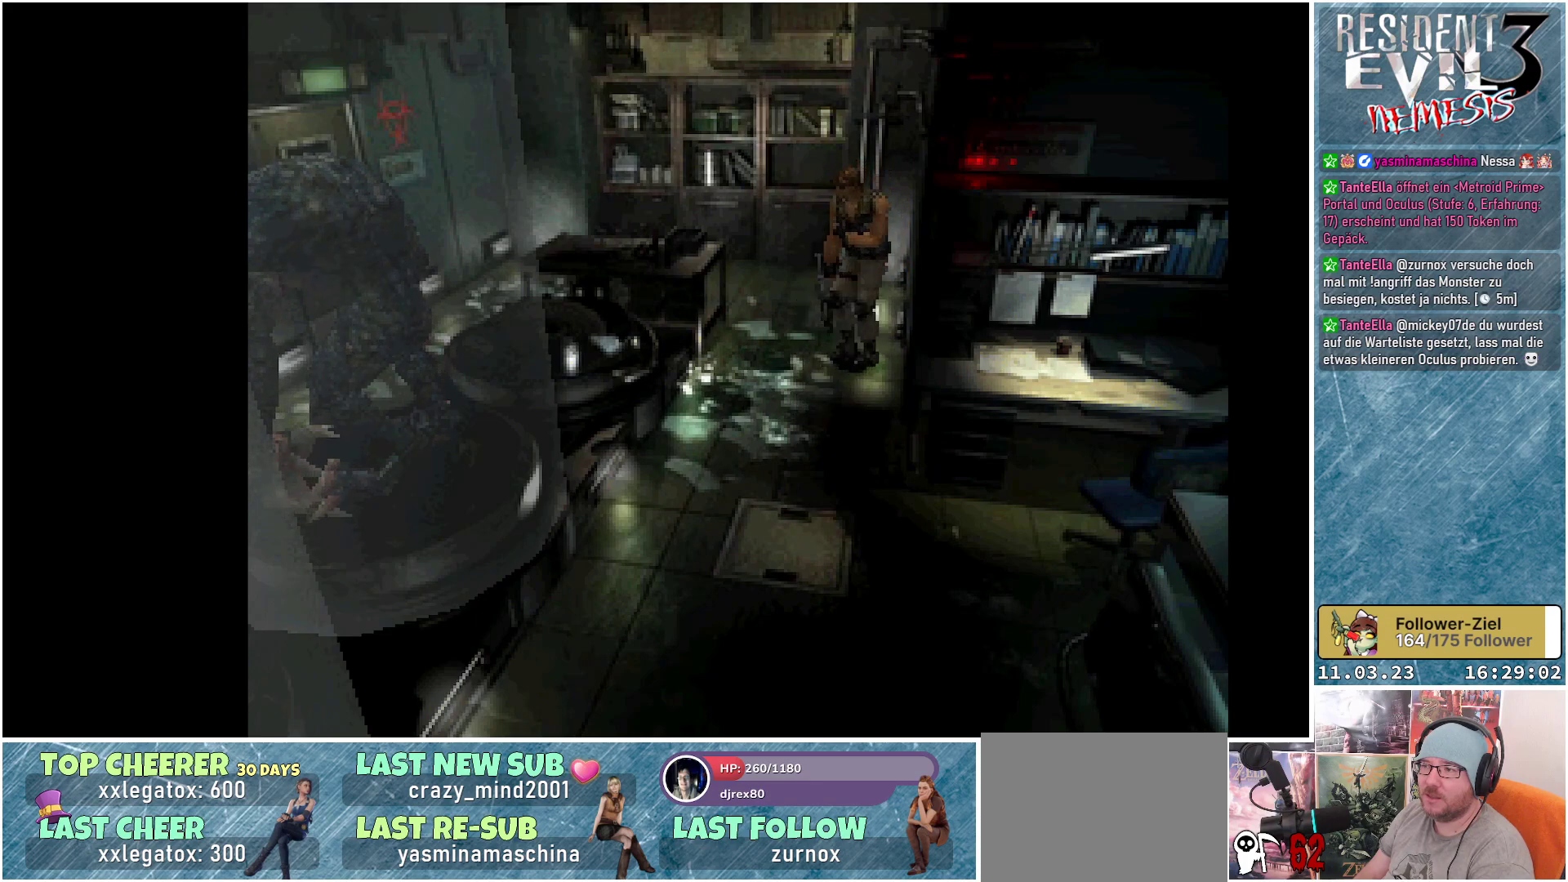
{"buttons": ["R1"], "left_stick": "center", "events": []}
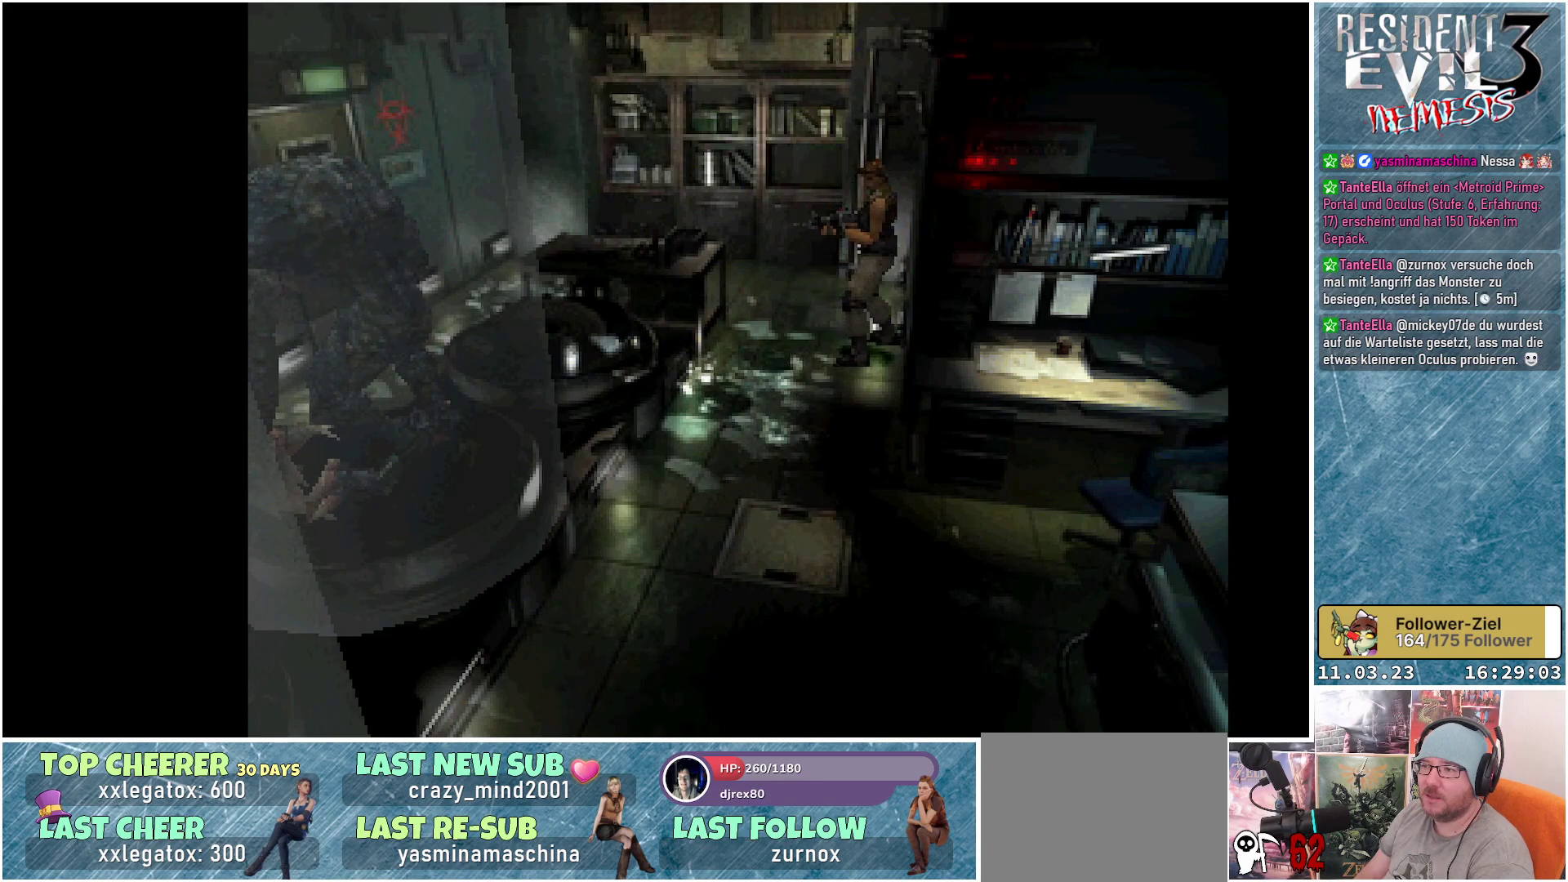
{"buttons": ["R1", "DPAD_LEFT"], "left_stick": "center", "events": [[383, "DPAD_LEFT", "down"]]}
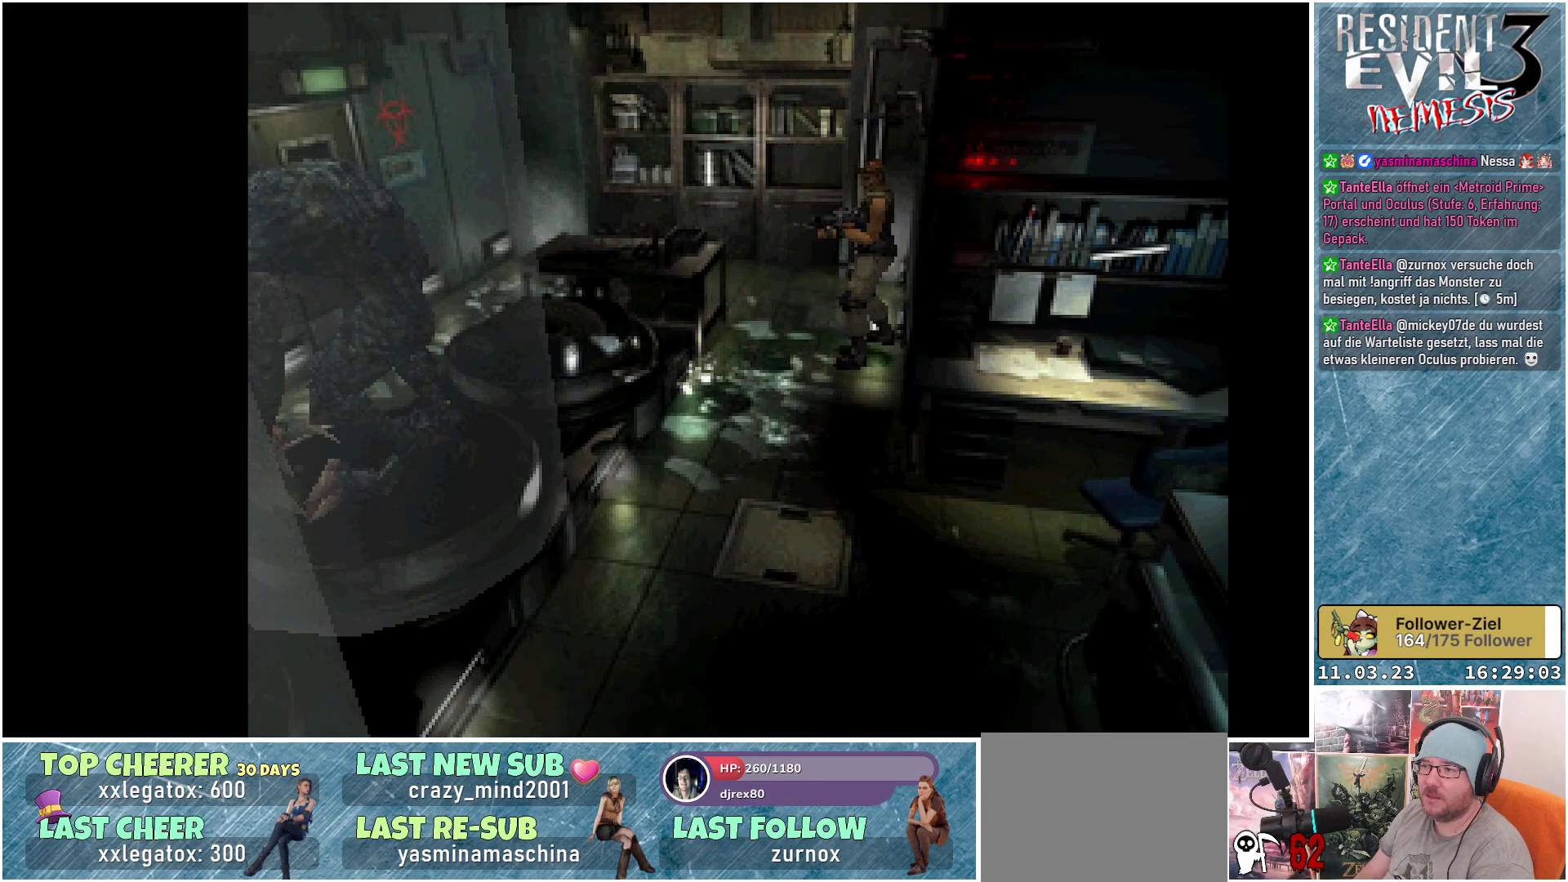
{"buttons": ["R1", "DPAD_LEFT"], "left_stick": "center", "events": [[233, "DPAD_LEFT", "up"], [383, "DPAD_LEFT", "down"]]}
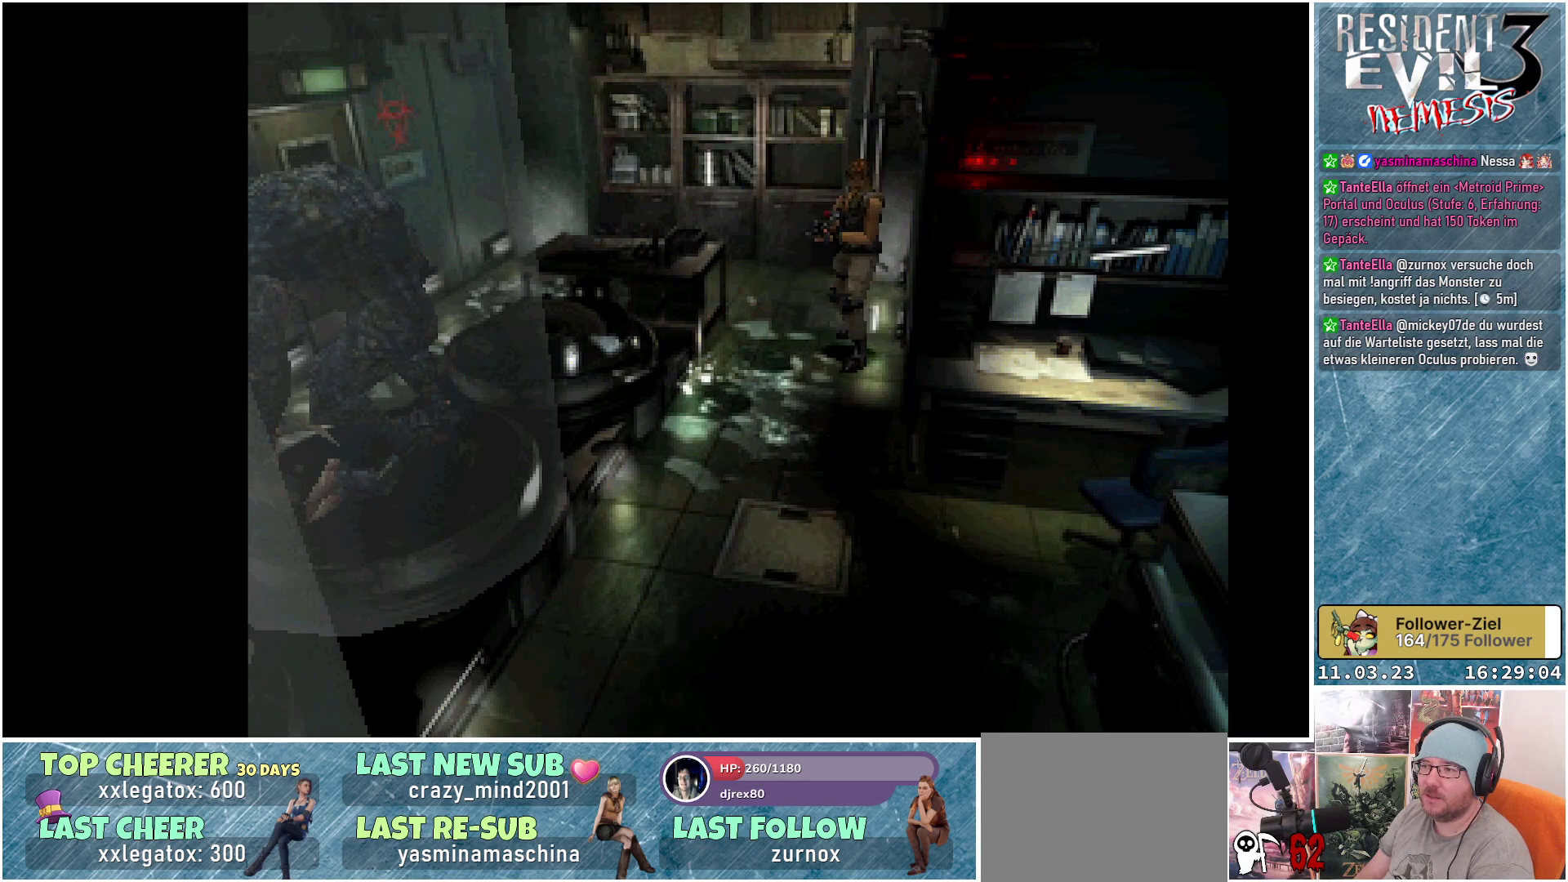
{"buttons": ["R1"], "left_stick": "center", "events": [[167, "DPAD_LEFT", "up"], [233, "R1", "up"], [417, "R1", "down"]]}
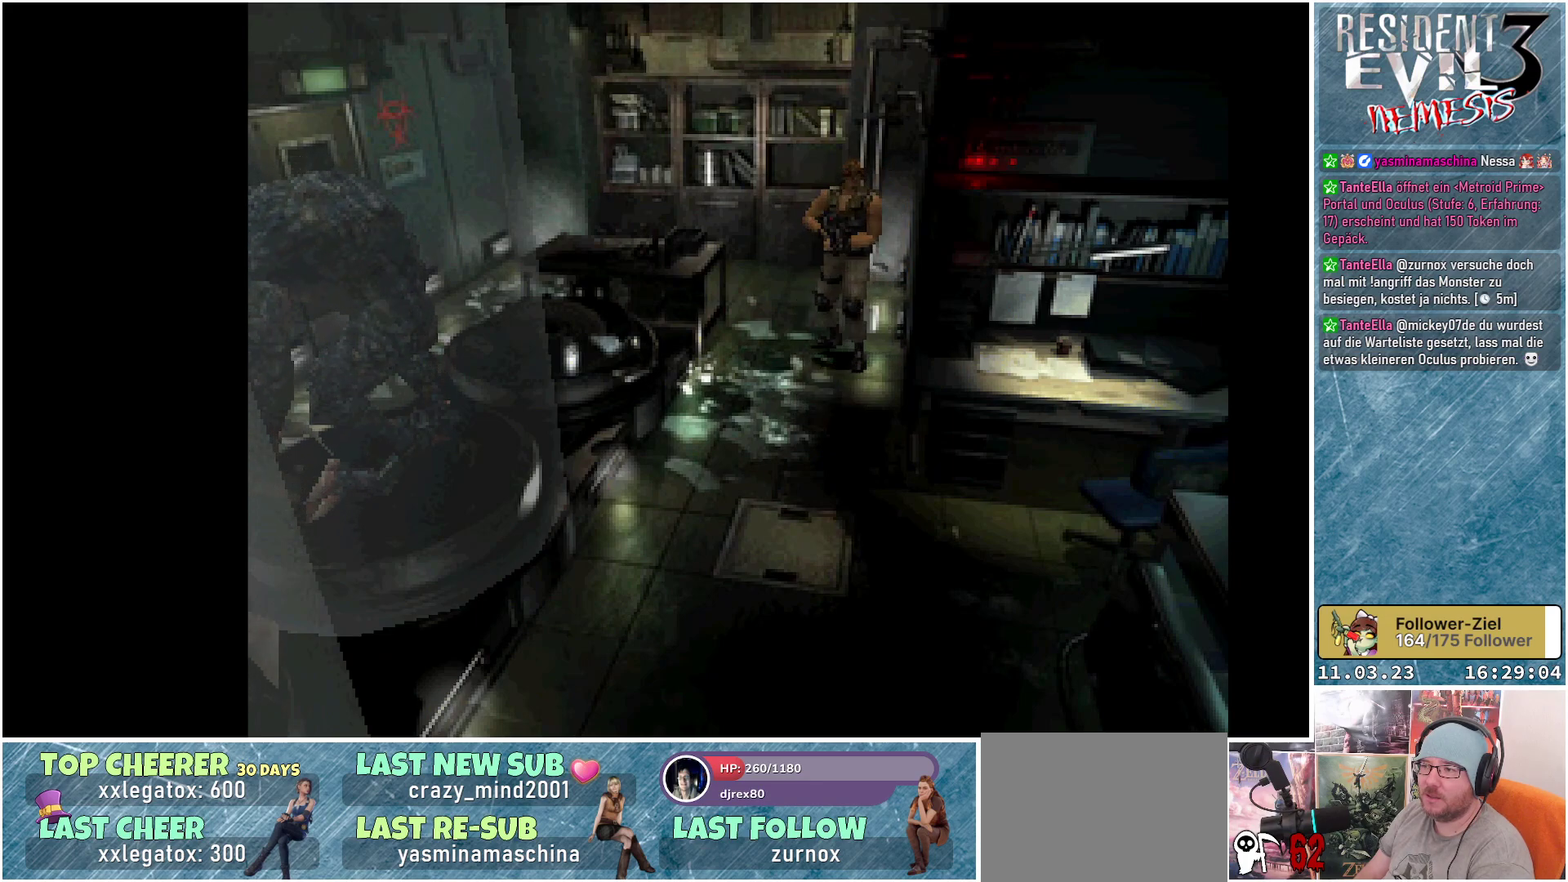
{"buttons": ["R1"], "left_stick": "center", "events": []}
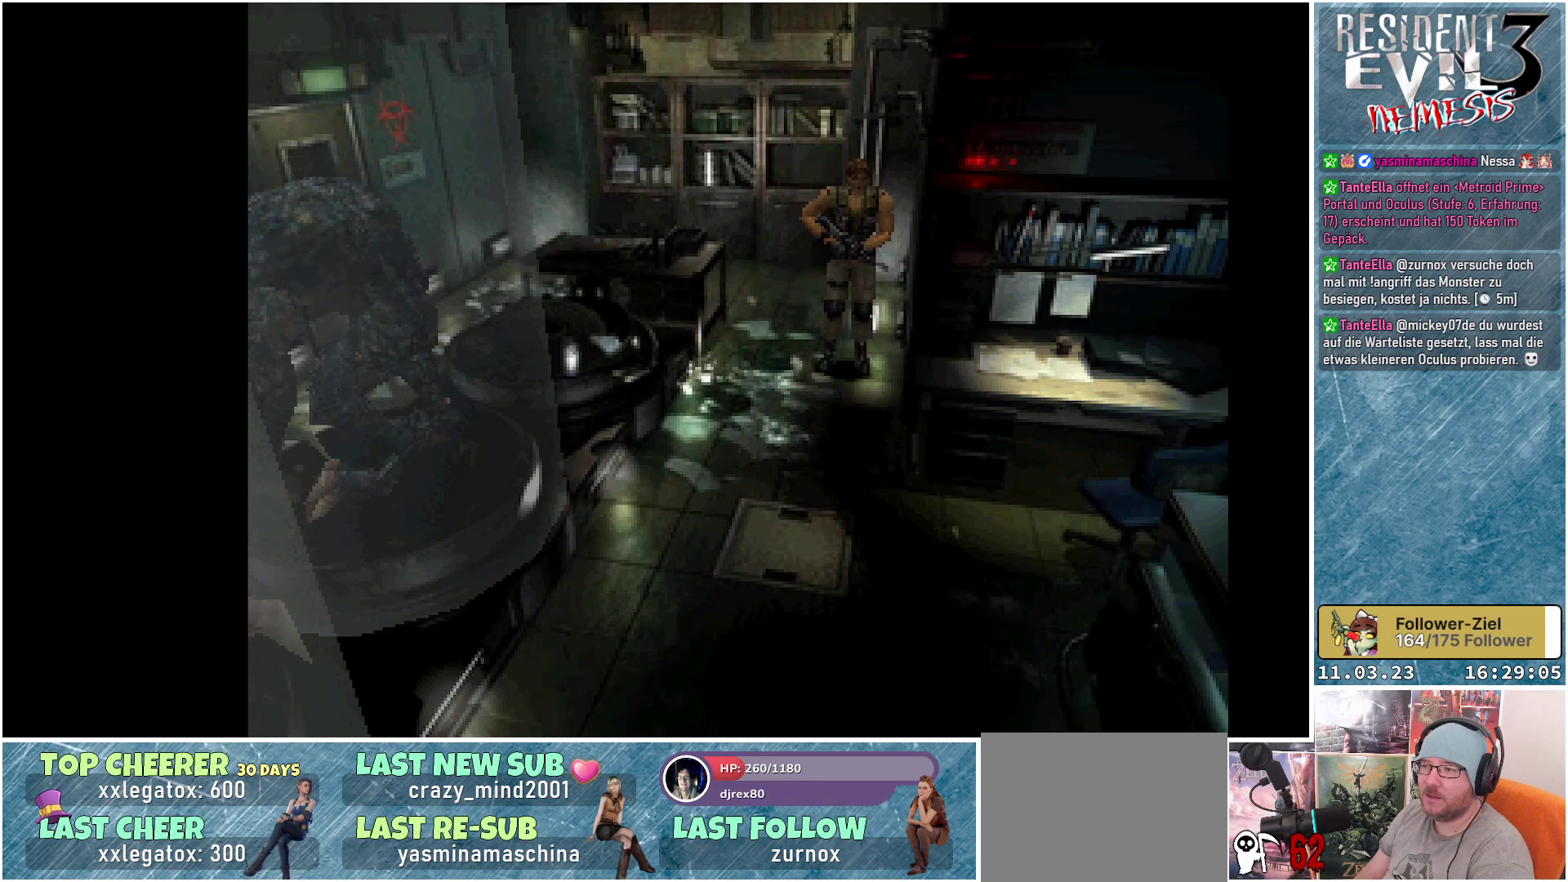
{"buttons": [], "left_stick": "center", "events": [[117, "R1", "up"]]}
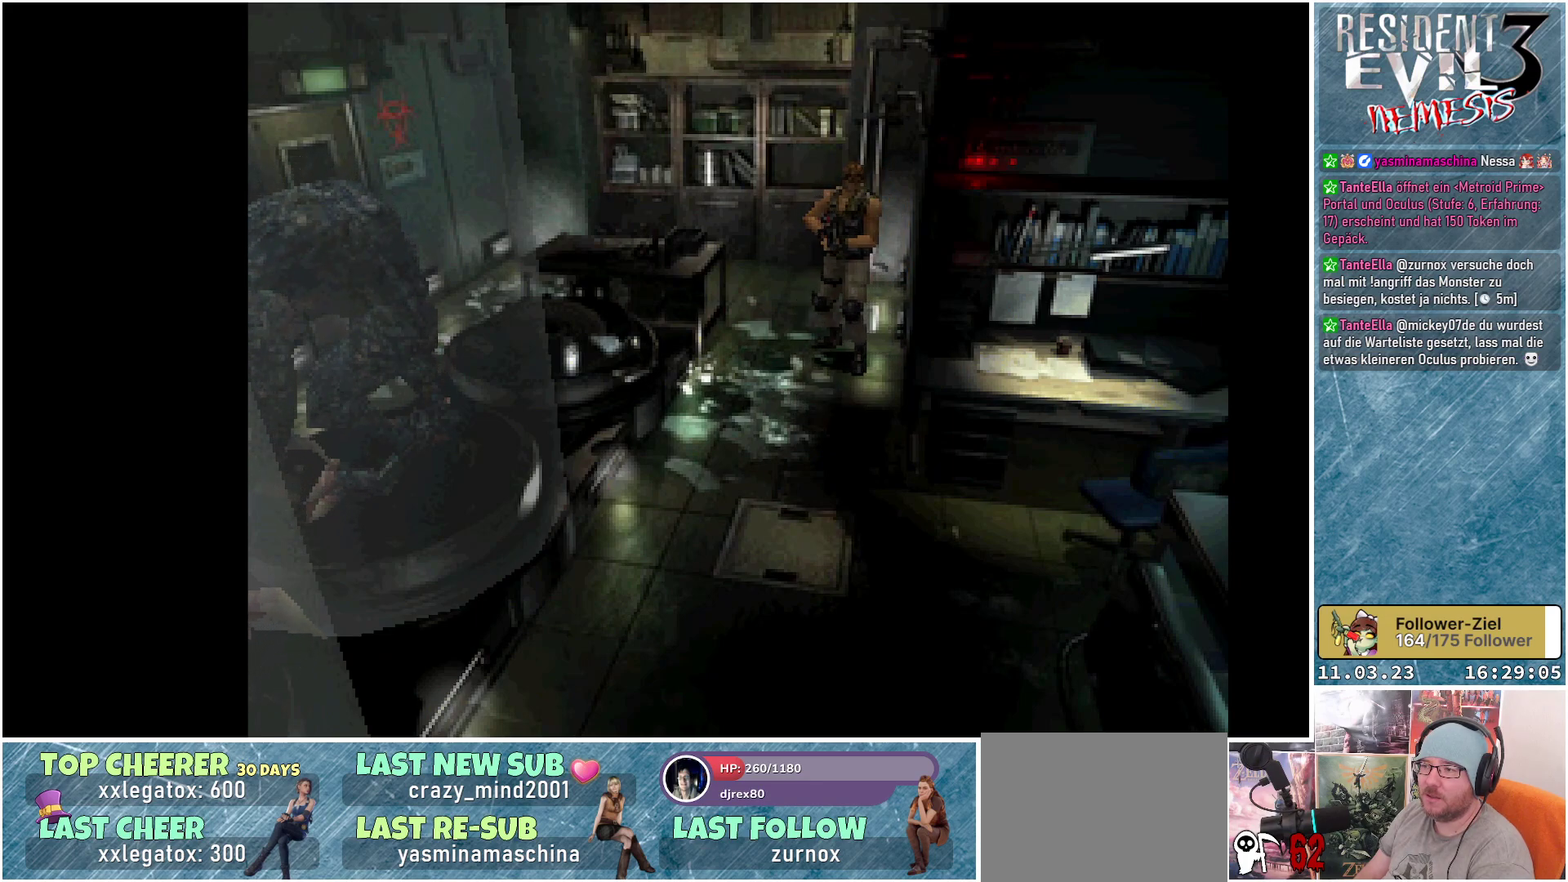
{"buttons": ["R1"], "left_stick": "center", "events": [[483, "R1", "down"]]}
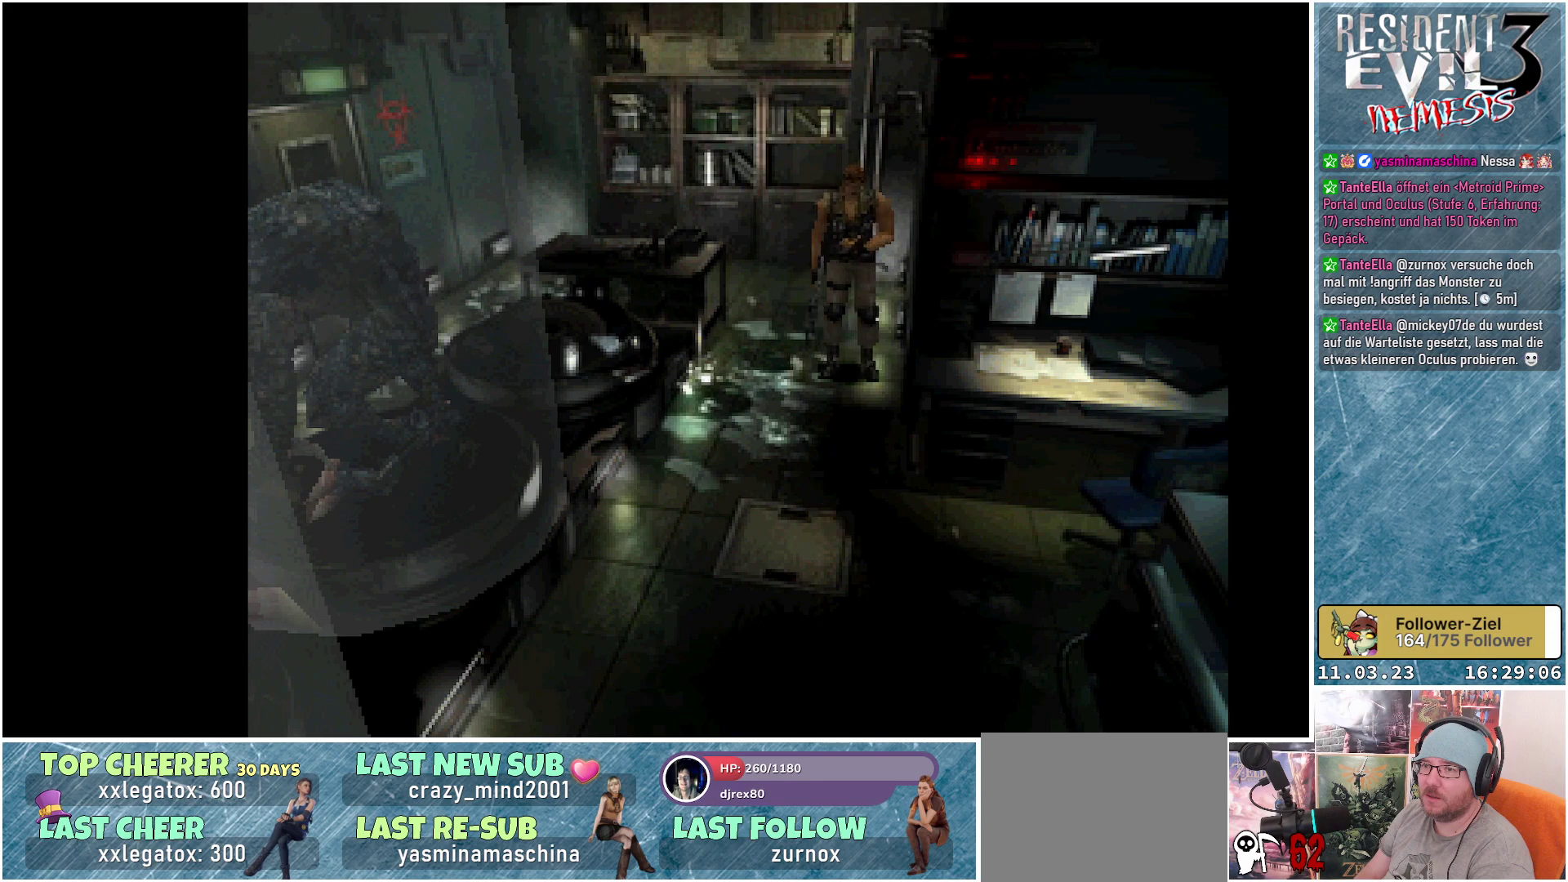
{"buttons": ["R1"], "left_stick": "center", "events": []}
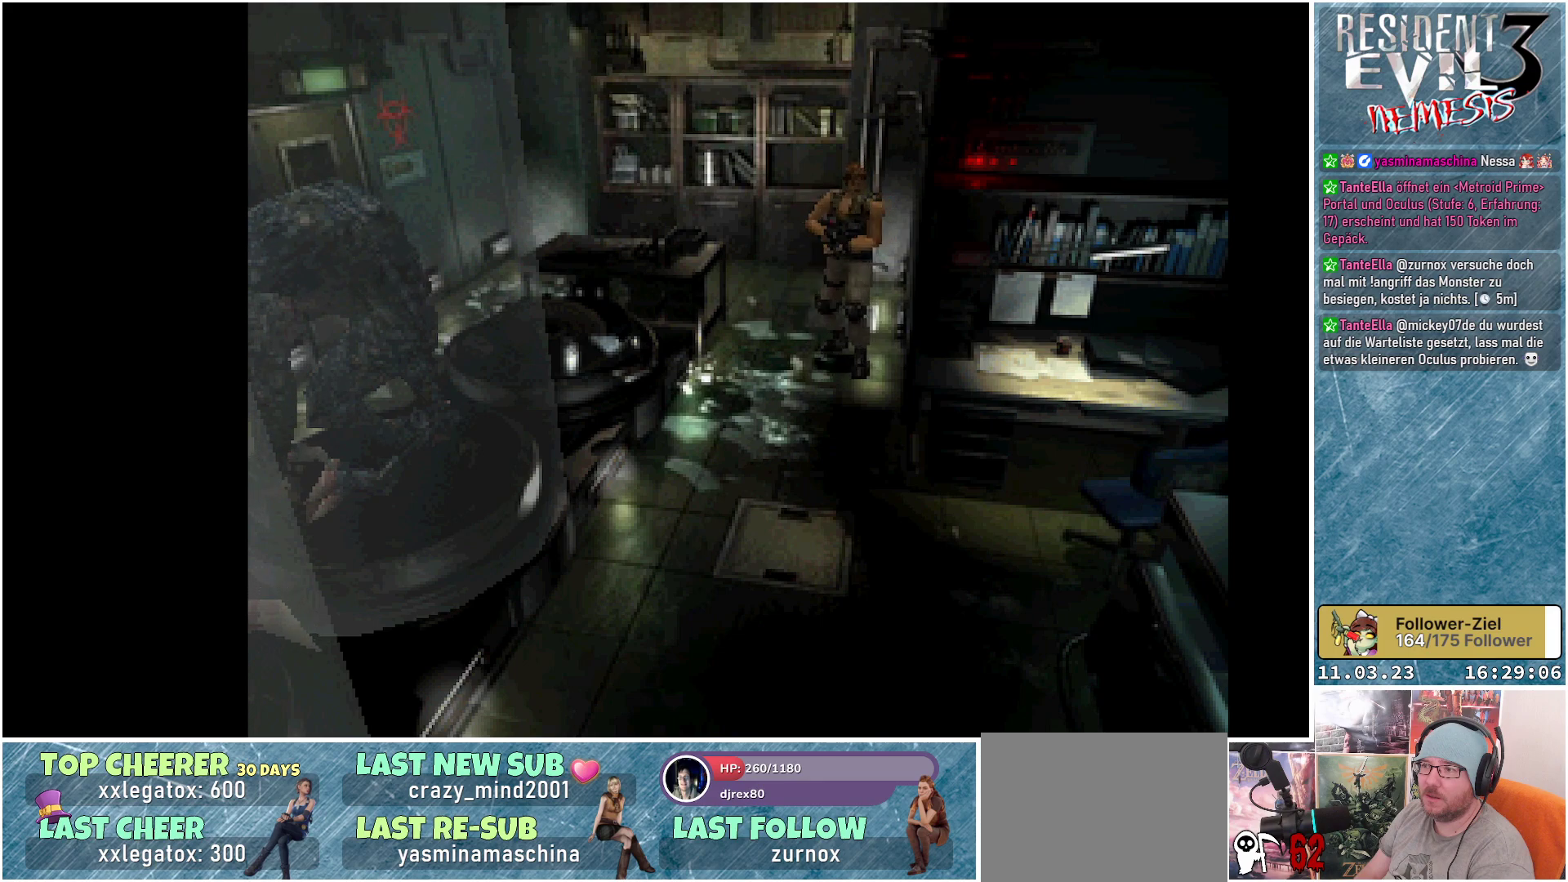
{"buttons": ["R1"], "left_stick": "center", "events": []}
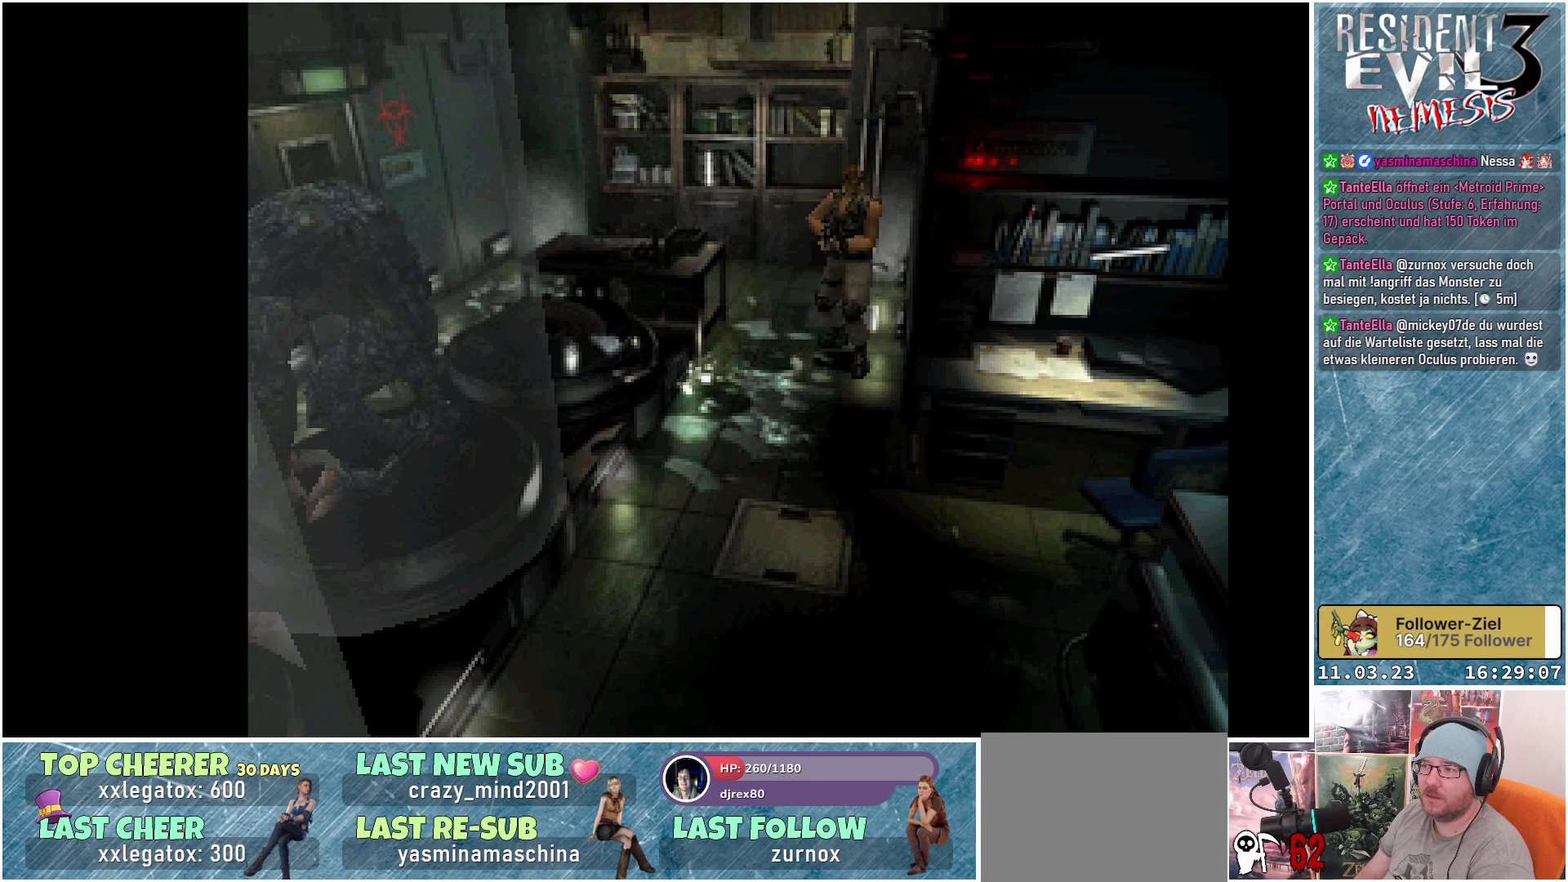
{"buttons": ["R1"], "left_stick": "center", "events": [[117, "DPAD_RIGHT", "down"], [333, "DPAD_RIGHT", "up"]]}
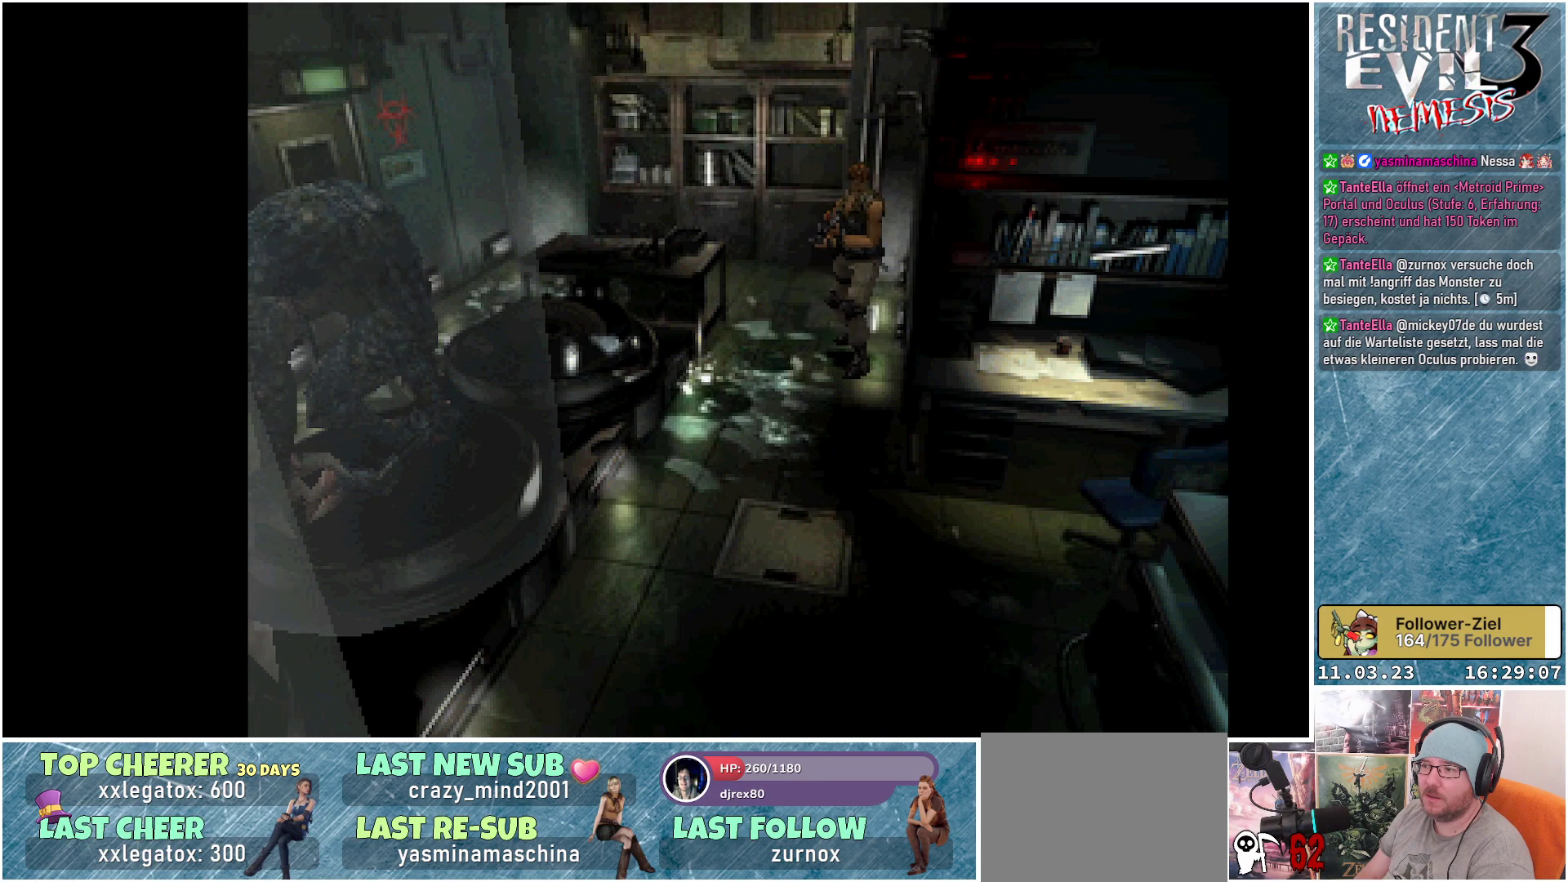
{"buttons": ["R1"], "left_stick": "center", "events": [[283, "DPAD_RIGHT", "down"], [383, "DPAD_RIGHT", "up"]]}
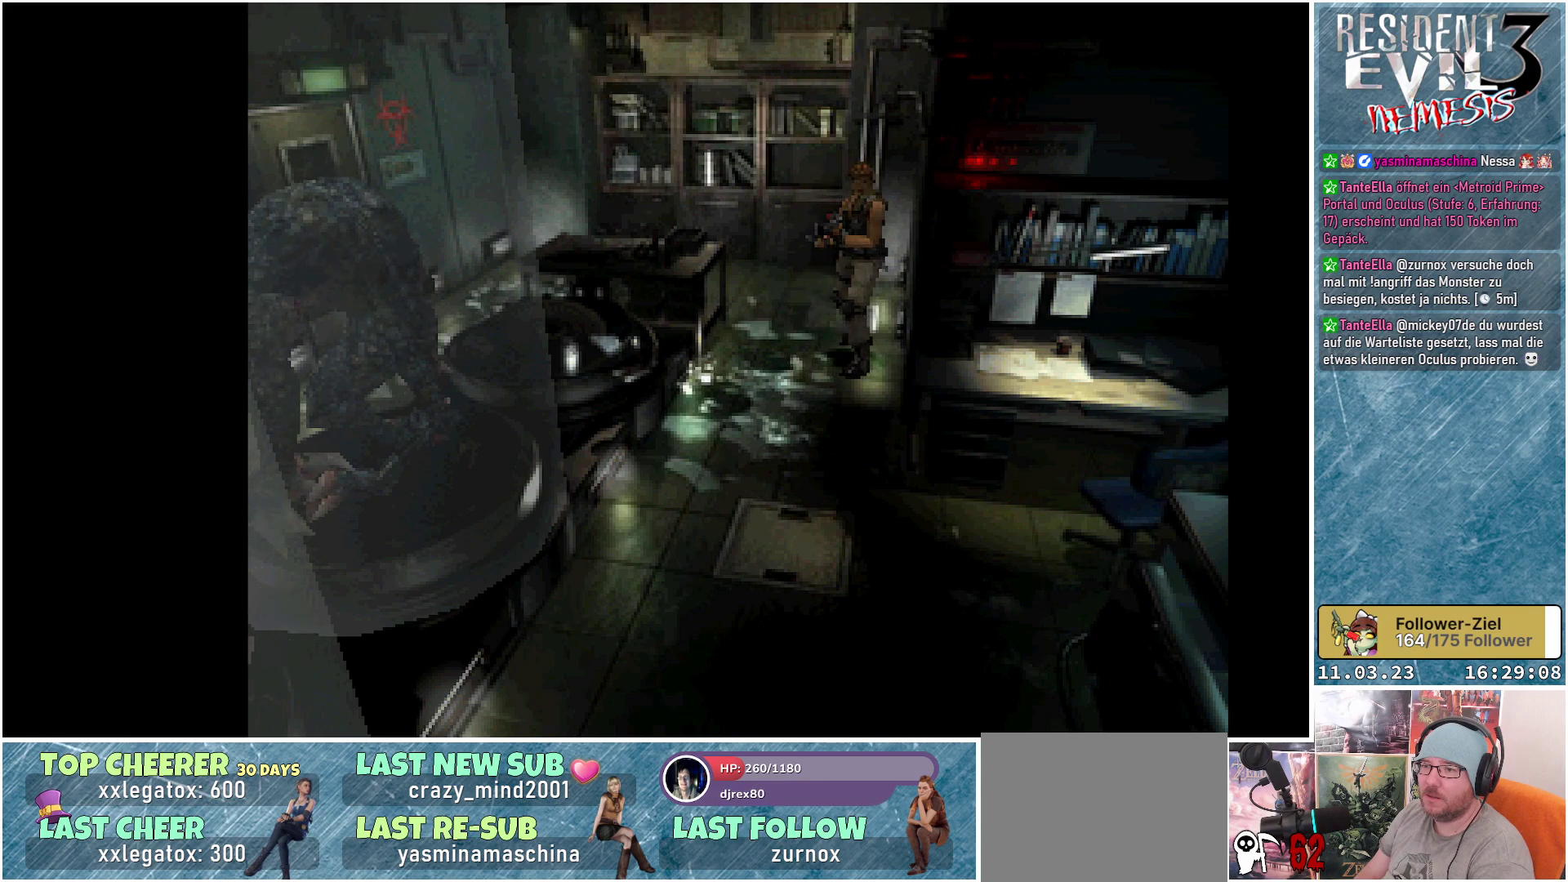
{"buttons": ["R1"], "left_stick": "center", "events": [[233, "A", "down"], [350, "A", "up"]]}
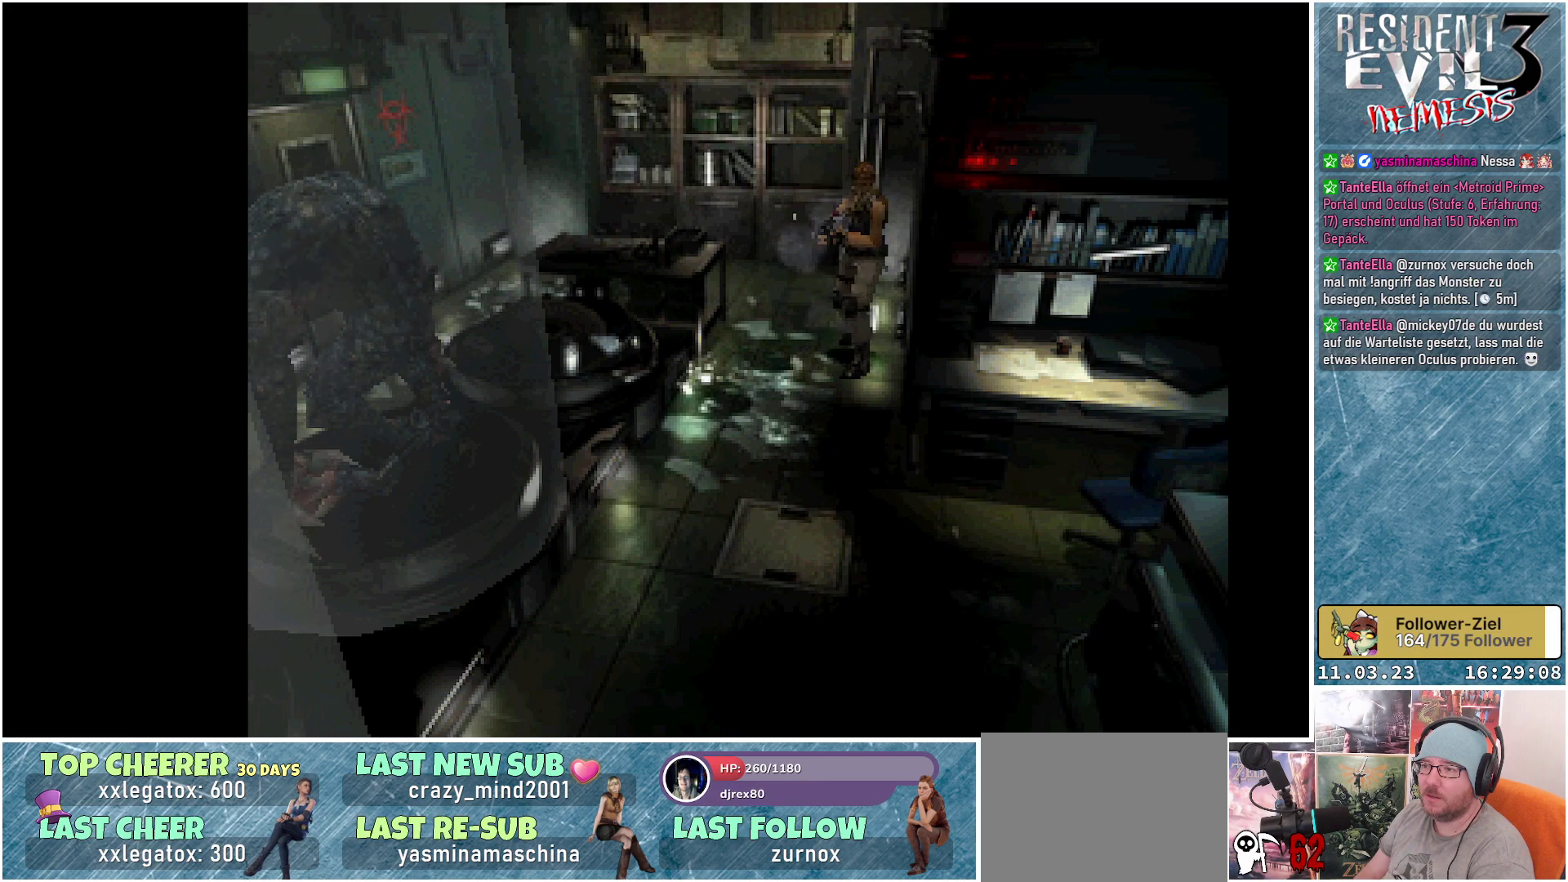
{"buttons": ["R1", "DPAD_RIGHT"], "left_stick": "center", "events": [[400, "DPAD_RIGHT", "down"]]}
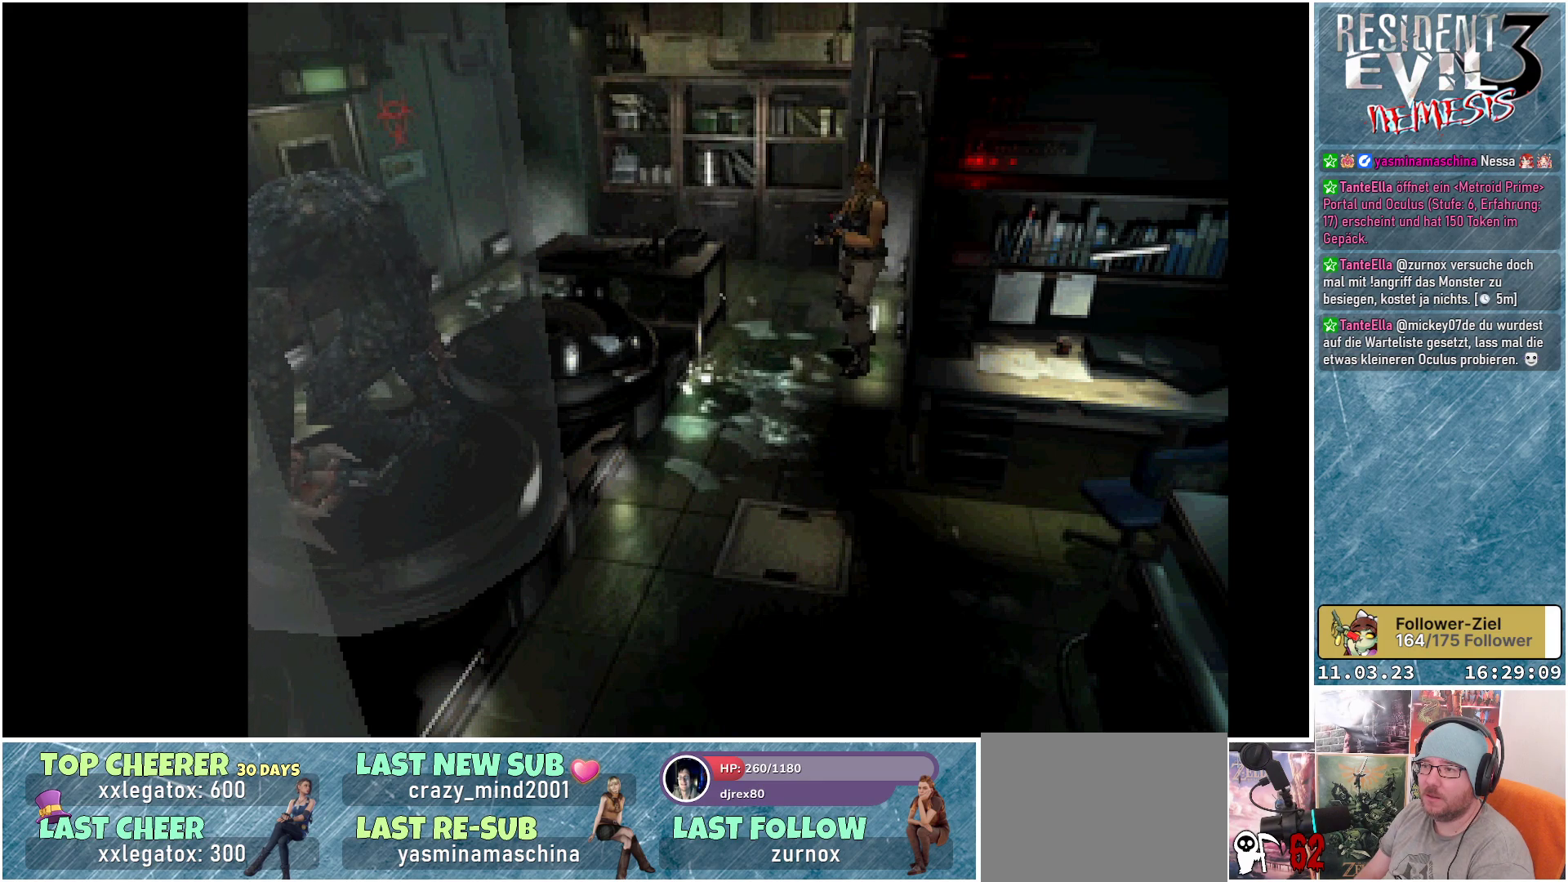
{"buttons": ["R1"], "left_stick": "center", "events": [[67, "DPAD_RIGHT", "up"], [350, "A", "down"], [467, "A", "up"]]}
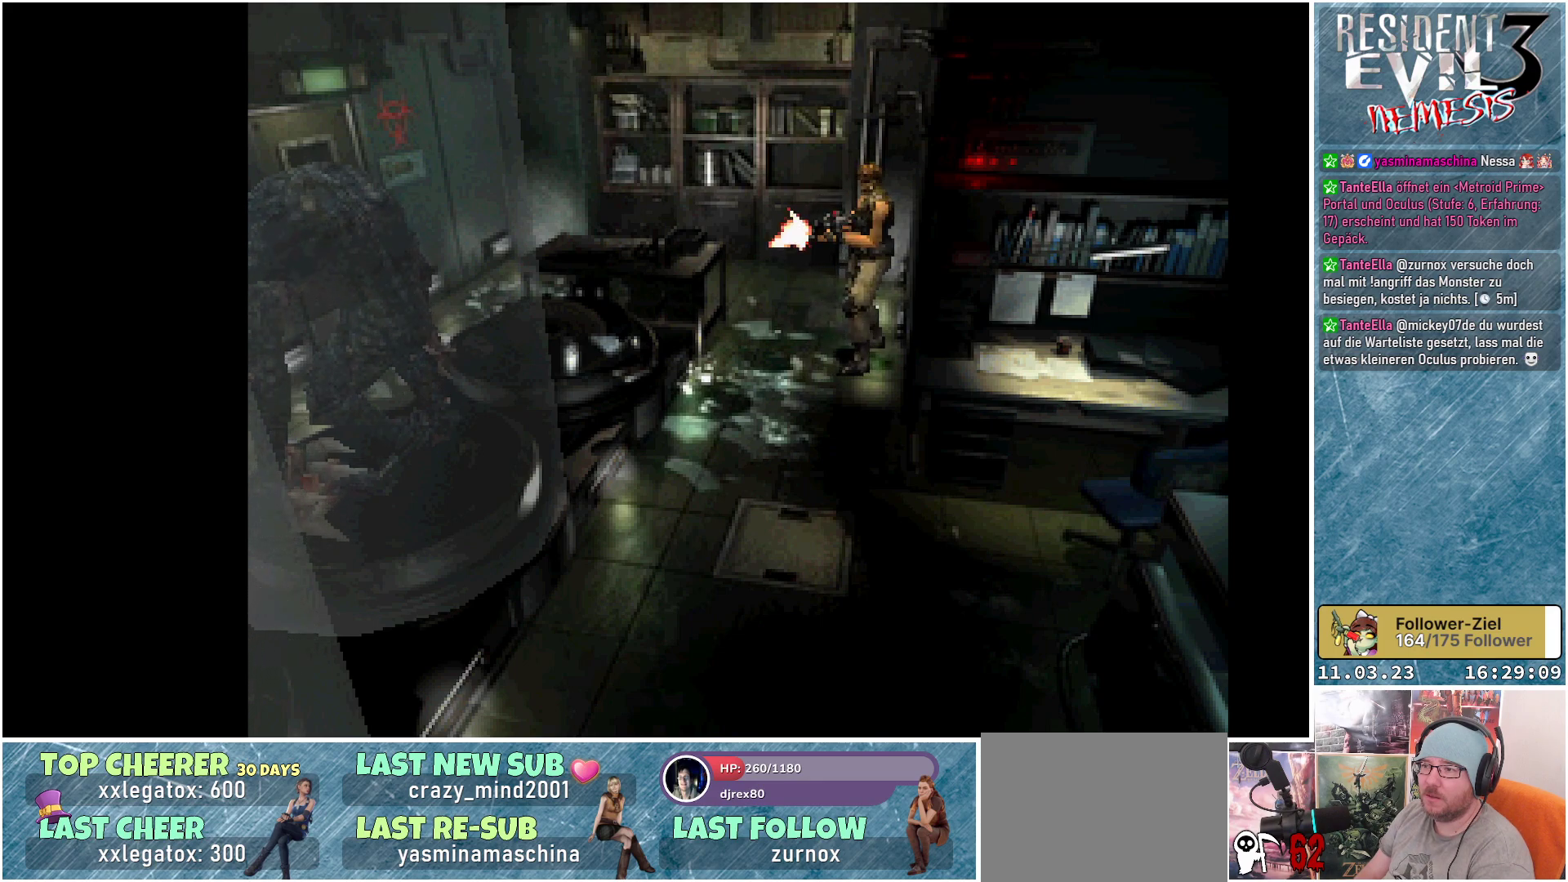
{"buttons": ["R1", "DPAD_LEFT"], "left_stick": "center", "events": [[367, "DPAD_LEFT", "down"]]}
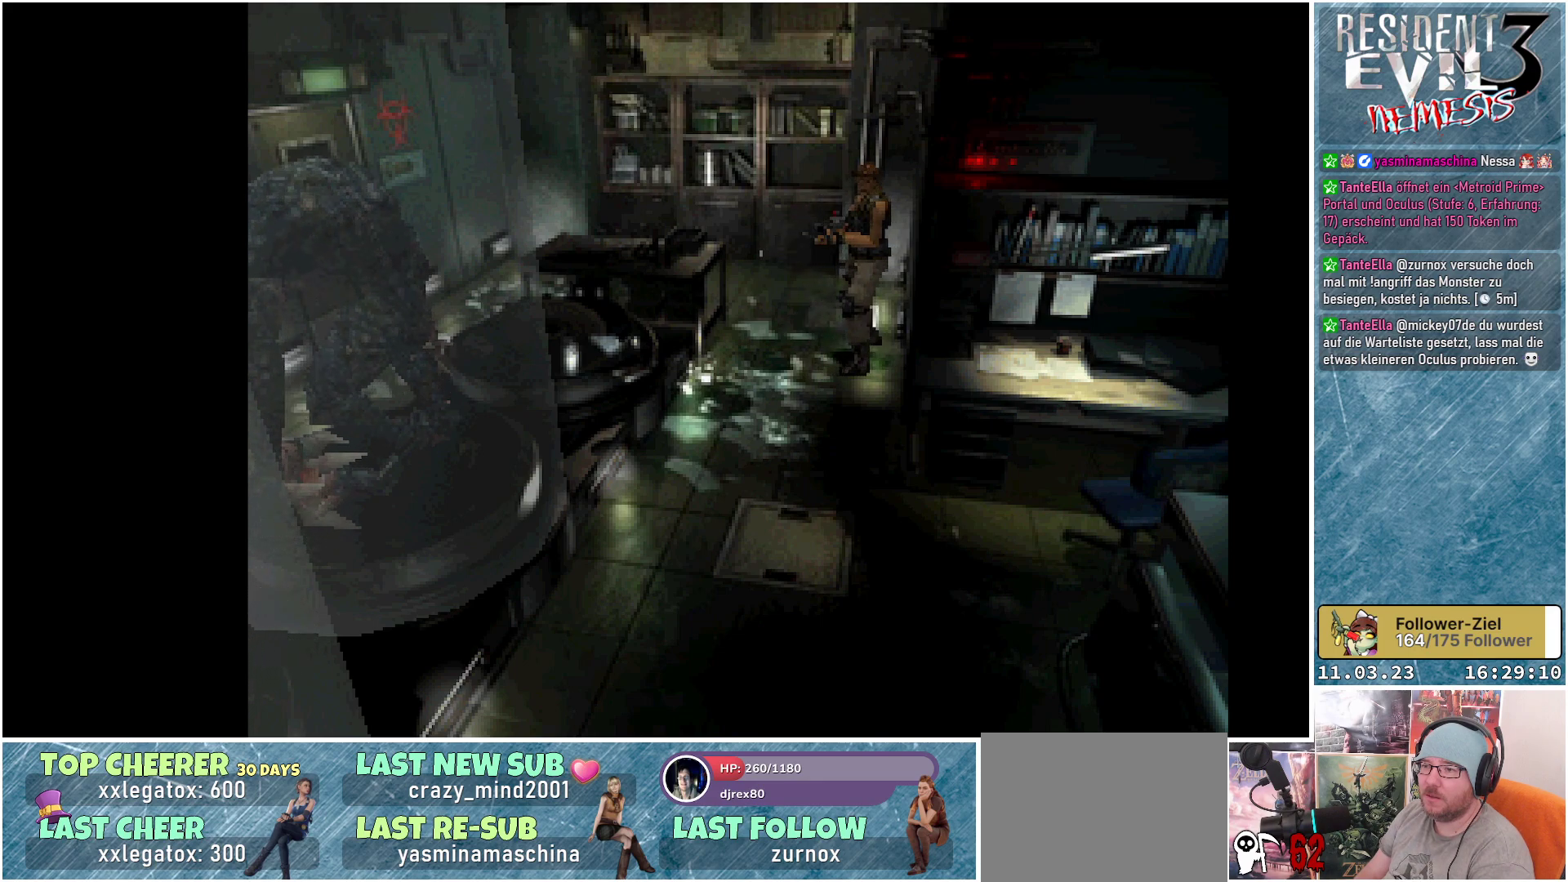
{"buttons": ["R1"], "left_stick": "center", "events": [[17, "DPAD_LEFT", "up"], [183, "A", "down"], [300, "A", "up"]]}
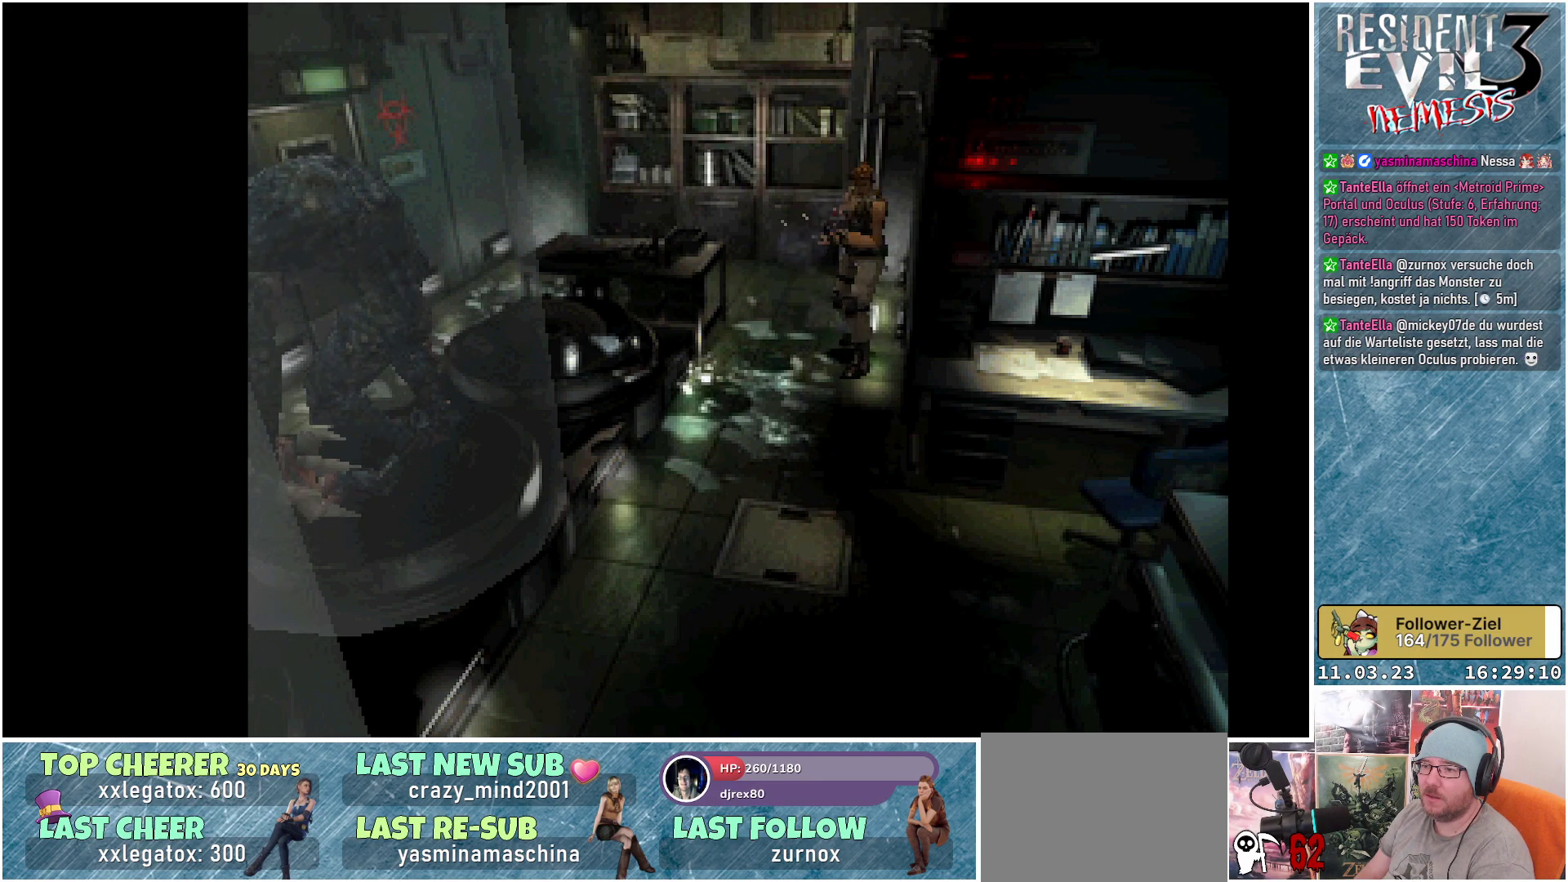
{"buttons": [], "left_stick": "center", "events": [[483, "R1", "up"]]}
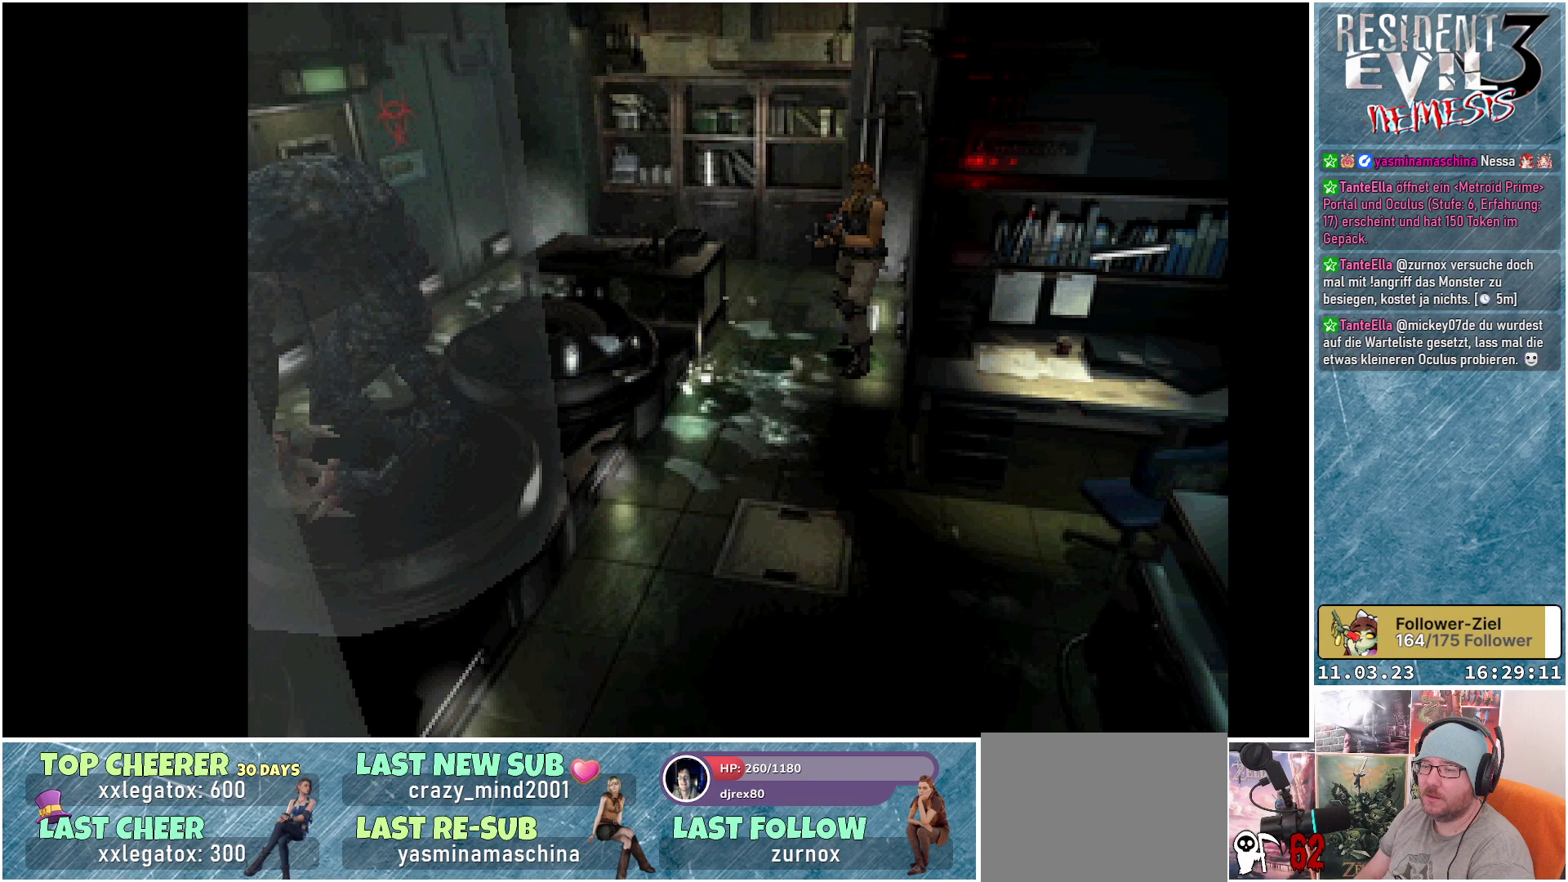
{"buttons": [], "left_stick": "center", "events": [[17, "DPAD_LEFT", "down"], [200, "DPAD_LEFT", "up"]]}
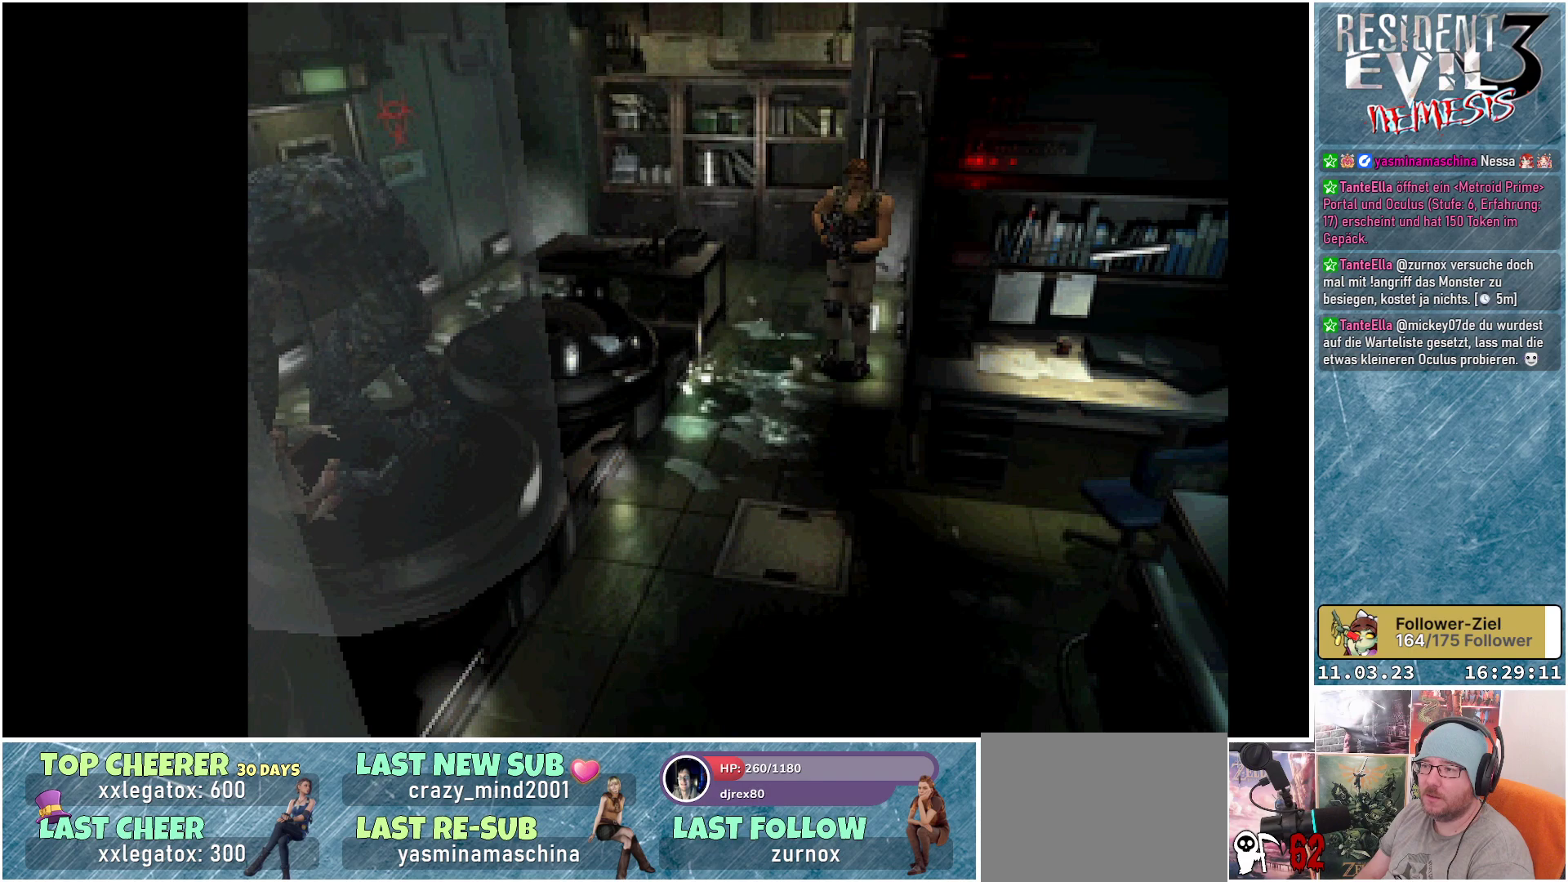
{"buttons": [], "left_stick": "center", "events": [[167, "B", "down"], [267, "B", "up"]]}